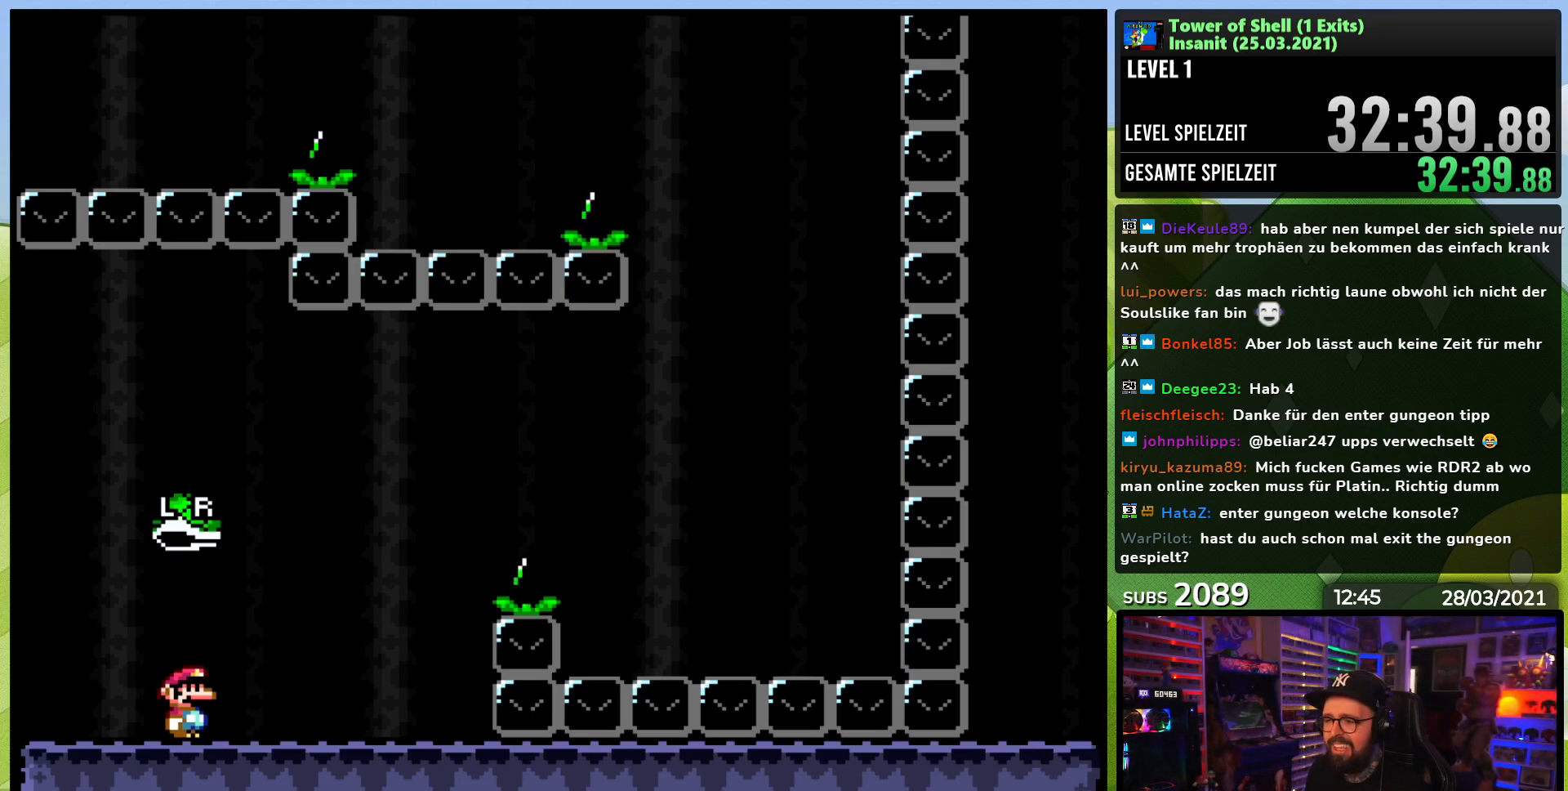
Gameplay with a controller (Nintendo layout); each line is a JSON object with the inputs held at the frame after it (dt_ms = milliseconds from this image to that frame). "events" lists button and stick changes between this image and that frame as [ms after this image, input, new state], when the widget could be followed in between. Not read: L3 R3.
{"dt_ms": 500, "buttons": ["B", "Y", "DPAD_RIGHT"], "events": [[33, "Y", "down"], [67, "DPAD_RIGHT", "down"], [483, "B", "down"]]}
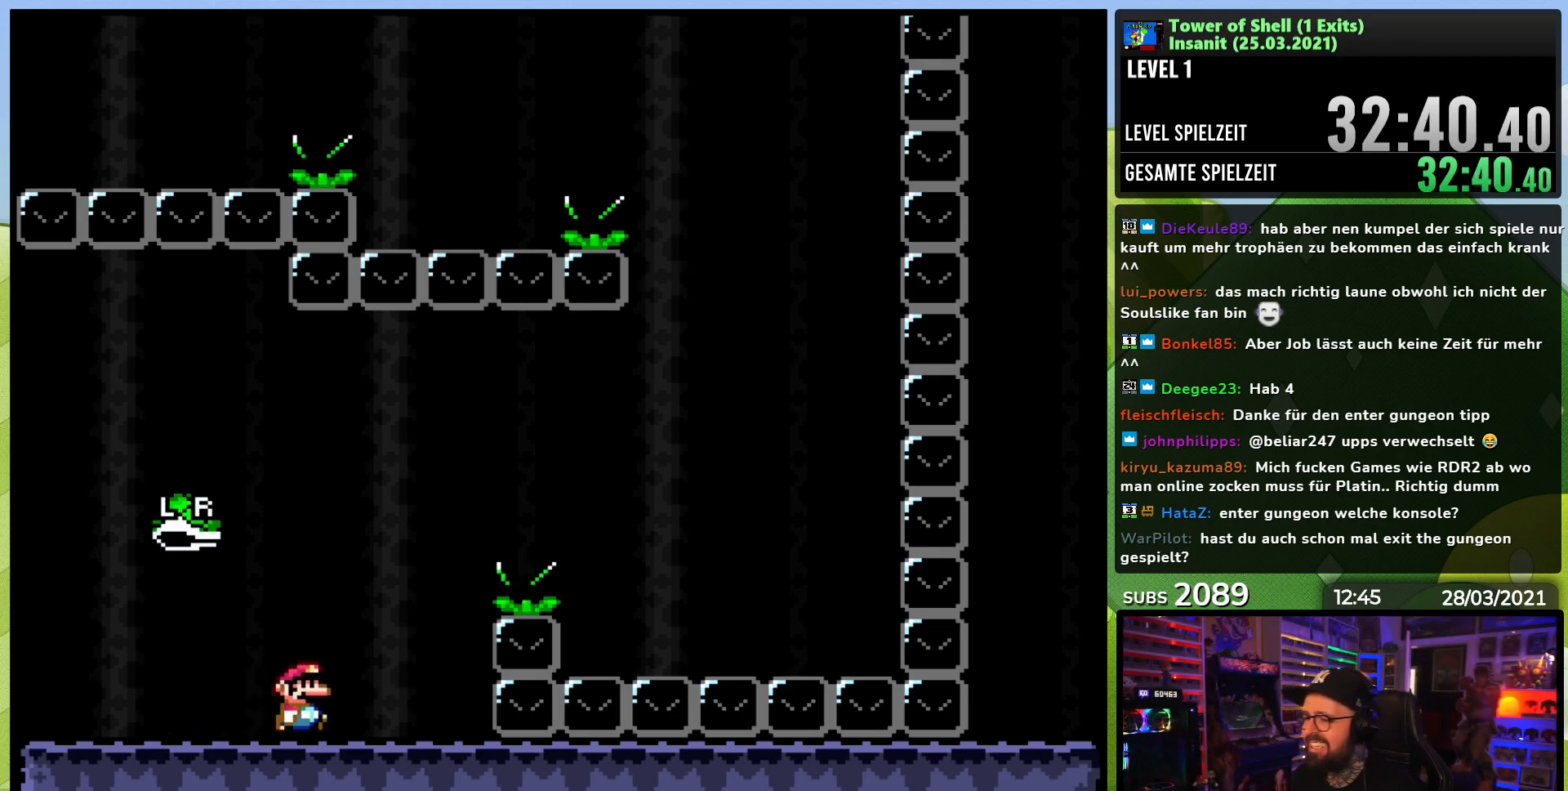
{"dt_ms": 500, "buttons": ["B", "Y", "DPAD_RIGHT"], "events": [[200, "Y", "up"], [250, "Y", "down"], [317, "B", "up"], [500, "B", "down"]]}
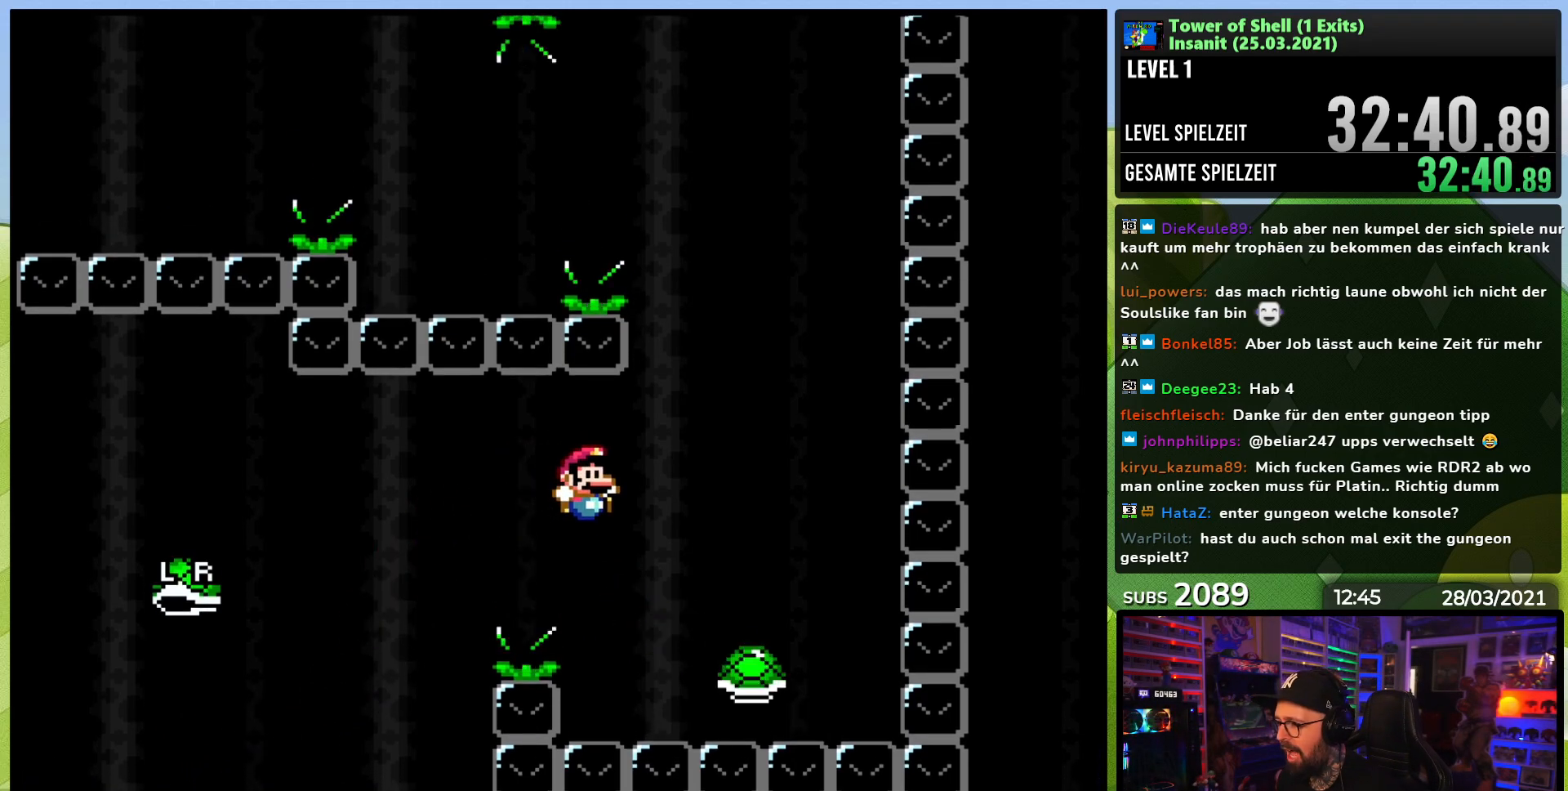
{"dt_ms": 500, "buttons": ["B", "Y"], "events": [[150, "DPAD_RIGHT", "up"], [167, "DPAD_LEFT", "down"], [350, "DPAD_LEFT", "up"]]}
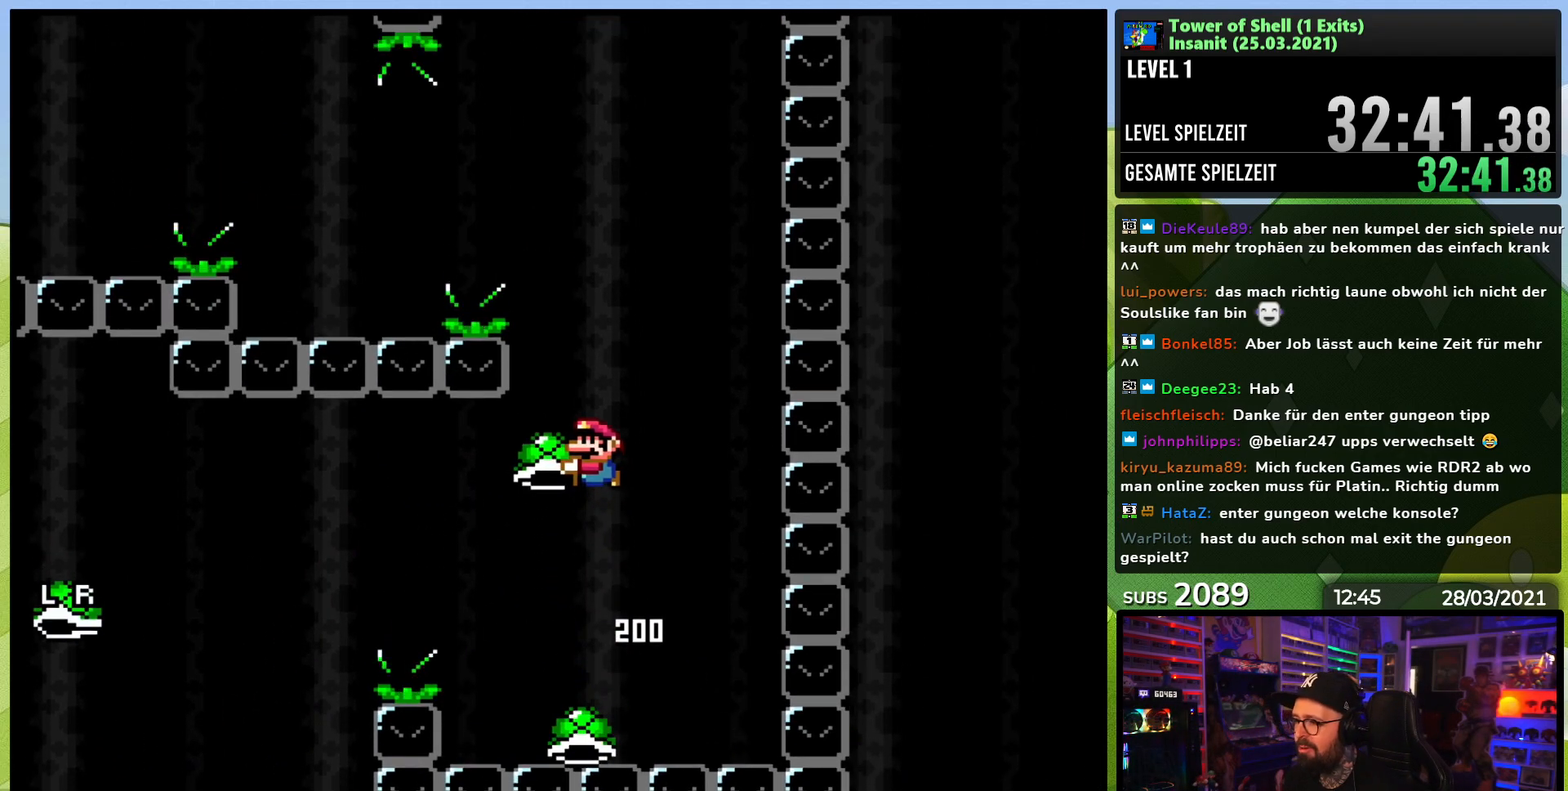
{"dt_ms": 500, "buttons": ["B", "Y", "DPAD_LEFT"], "events": [[50, "DPAD_RIGHT", "down"], [183, "Y", "up"], [233, "DPAD_RIGHT", "up"], [250, "Y", "down"], [367, "DPAD_LEFT", "down"]]}
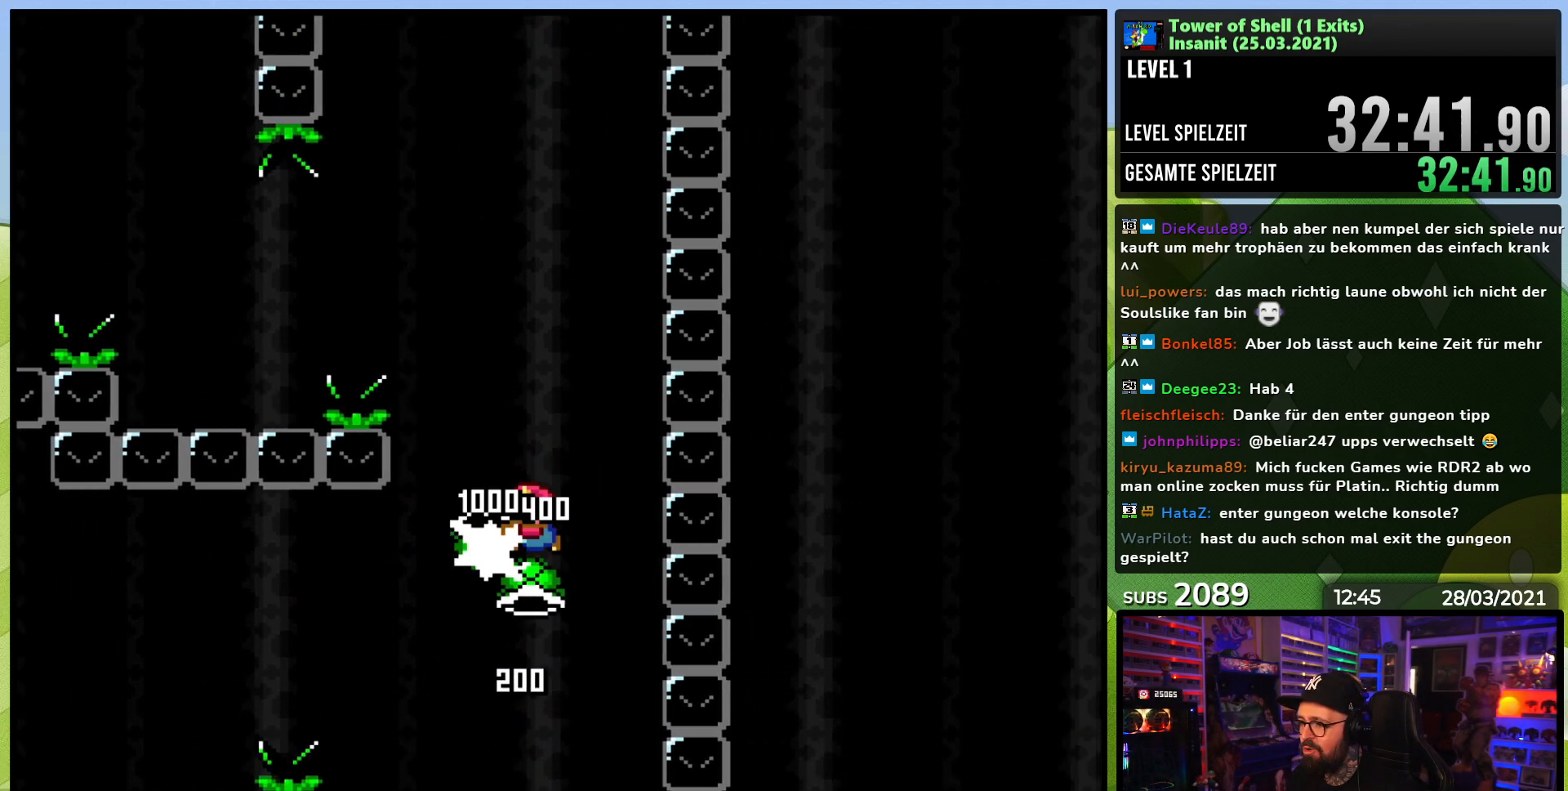
{"dt_ms": 500, "buttons": ["Y"], "events": [[217, "Y", "up"], [300, "Y", "down"], [333, "B", "up"], [433, "DPAD_LEFT", "up"]]}
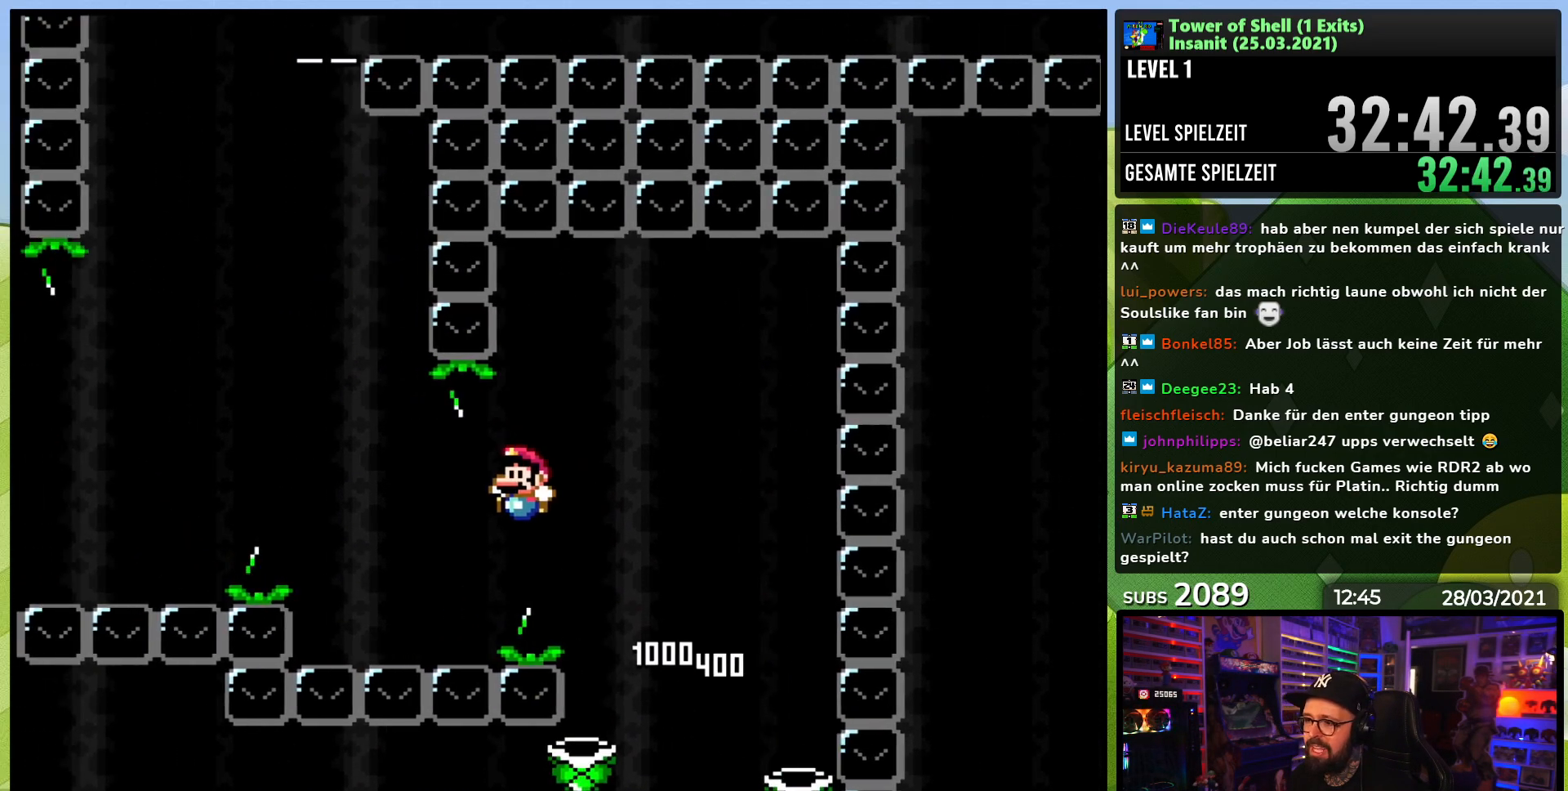
{"dt_ms": 500, "buttons": [], "events": [[83, "DPAD_RIGHT", "down"], [200, "Y", "up"], [217, "DPAD_RIGHT", "up"], [383, "A", "down"], [483, "A", "up"]]}
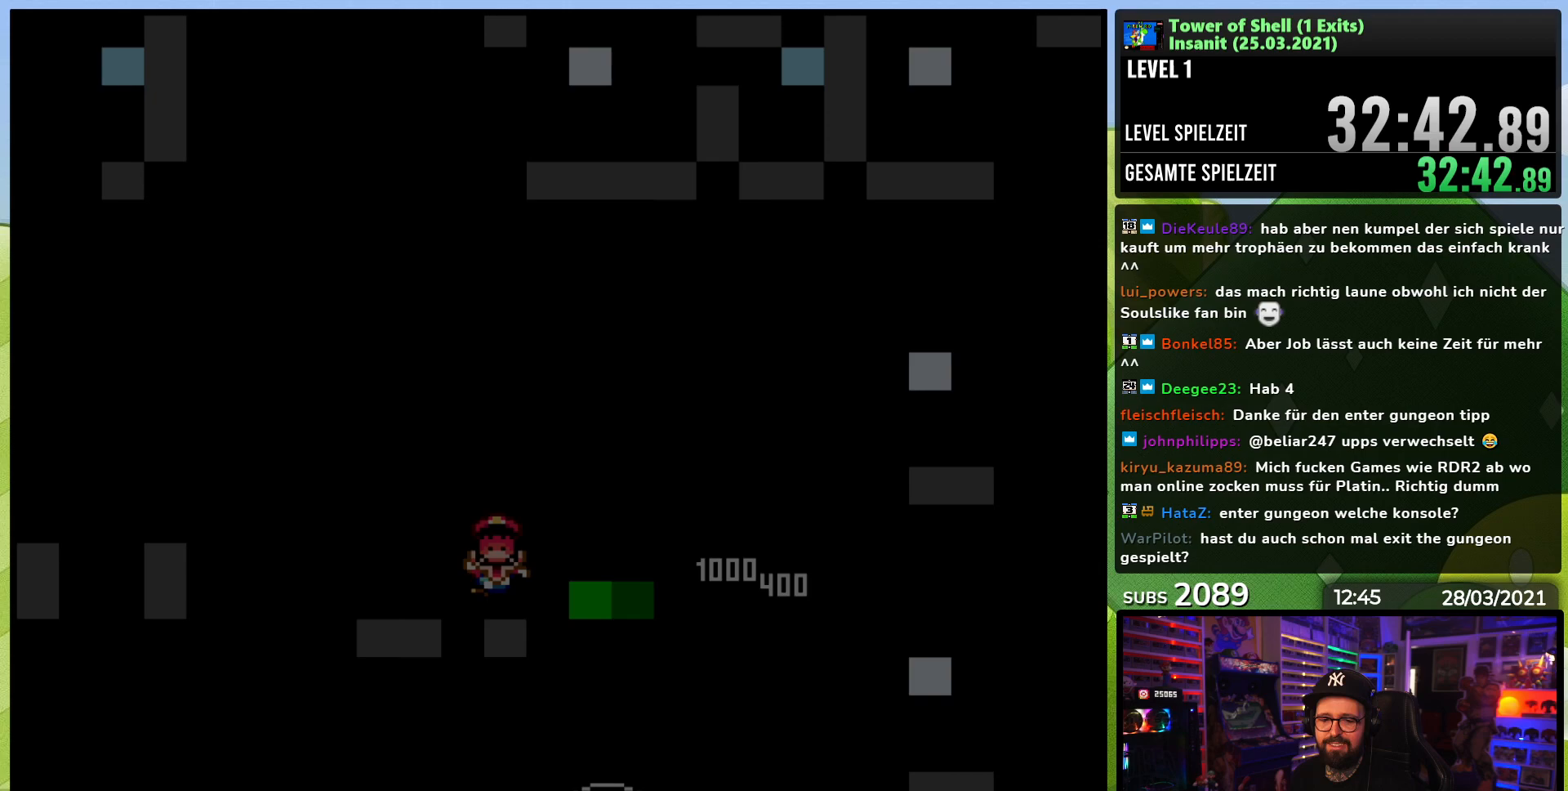
{"dt_ms": 500, "buttons": [], "events": [[67, "A", "down"], [183, "A", "up"], [317, "A", "down"], [483, "A", "up"]]}
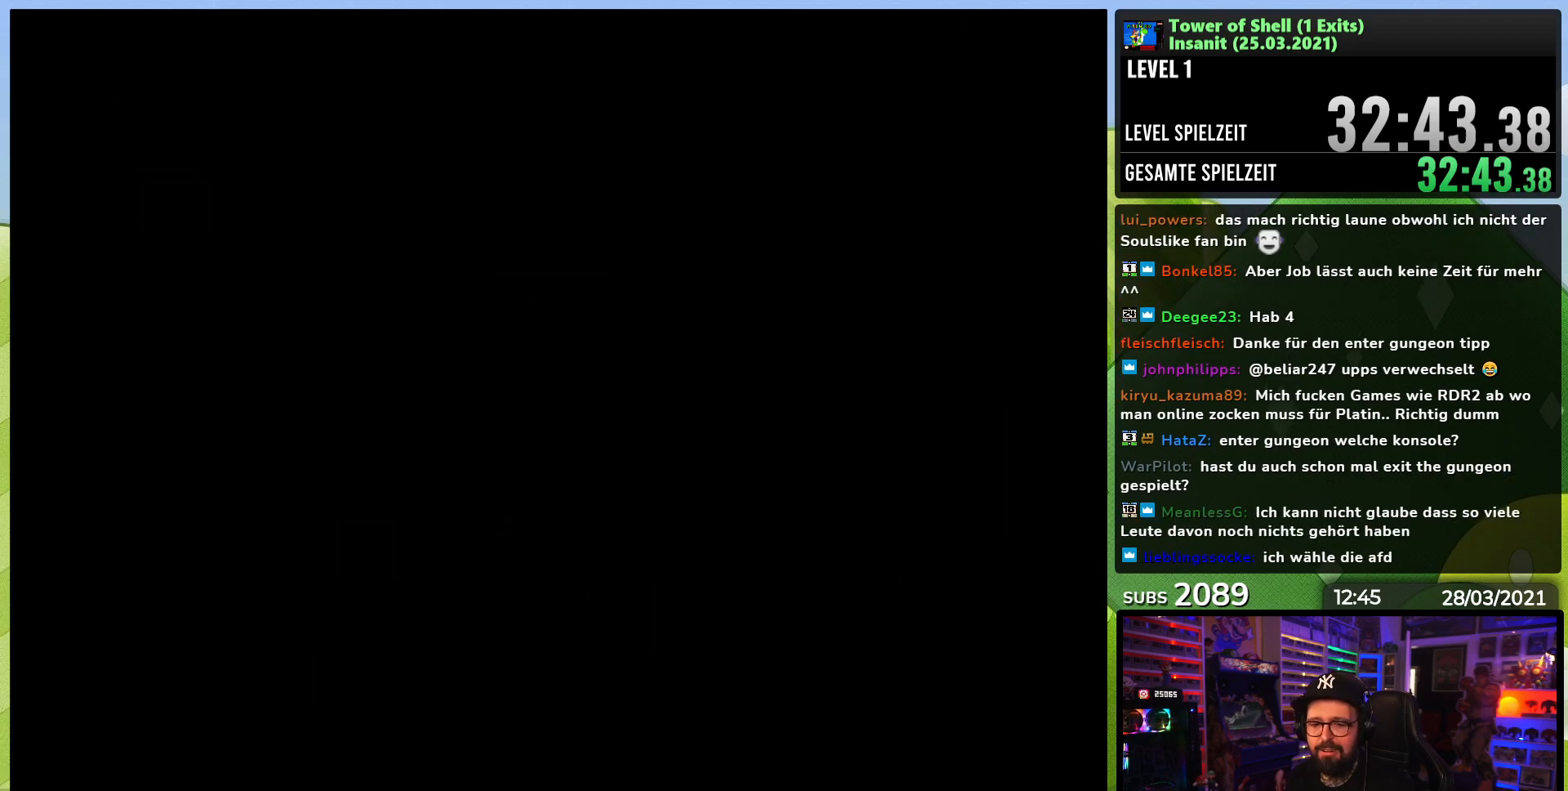
{"dt_ms": 500, "buttons": ["Y", "DPAD_RIGHT"], "events": [[83, "DPAD_RIGHT", "down"], [100, "Y", "down"], [217, "DPAD_RIGHT", "up"], [233, "DPAD_RIGHT", "down"]]}
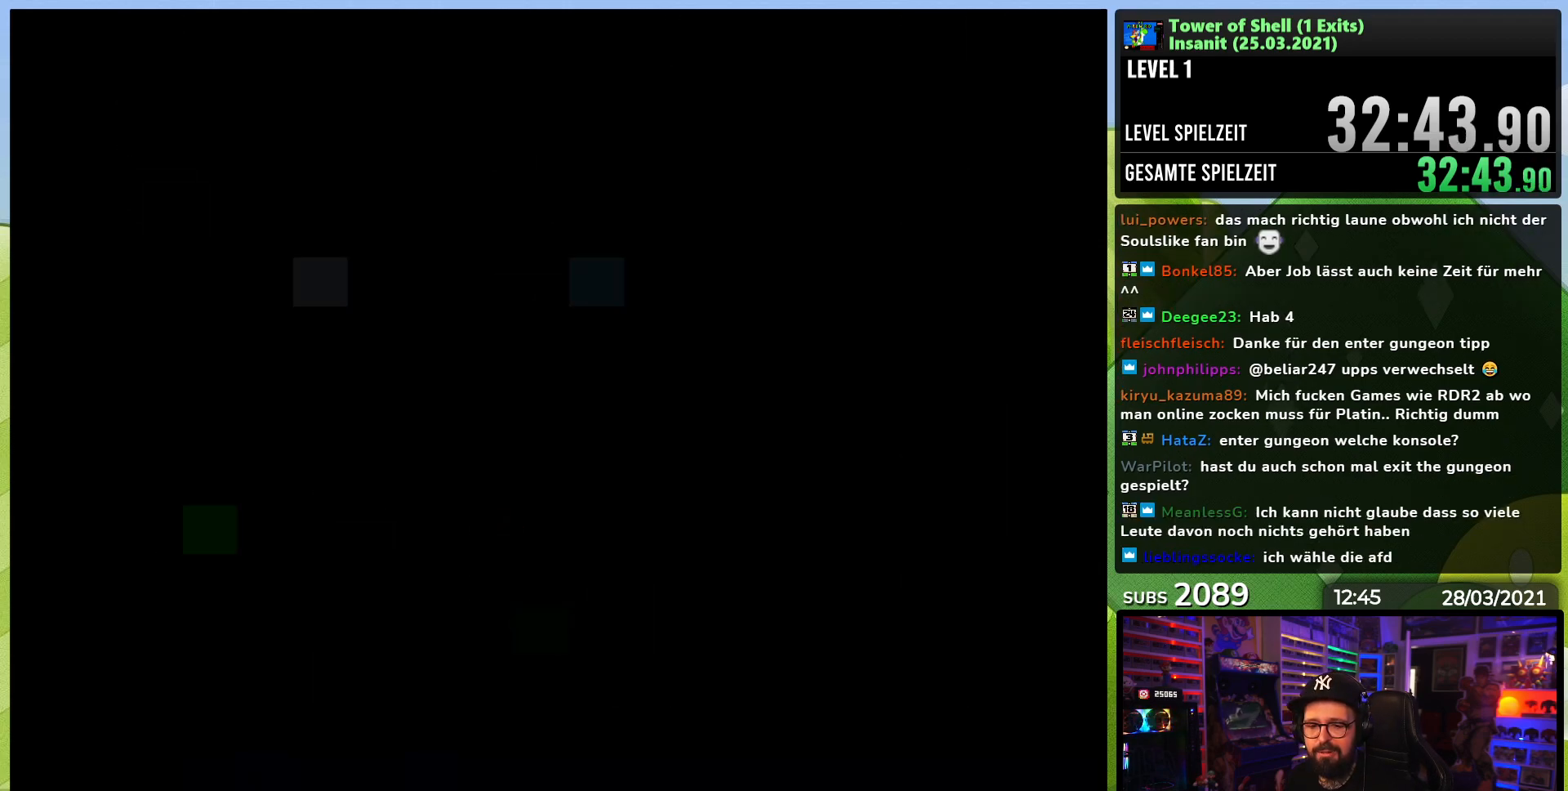
{"dt_ms": 500, "buttons": ["Y", "DPAD_RIGHT"], "events": []}
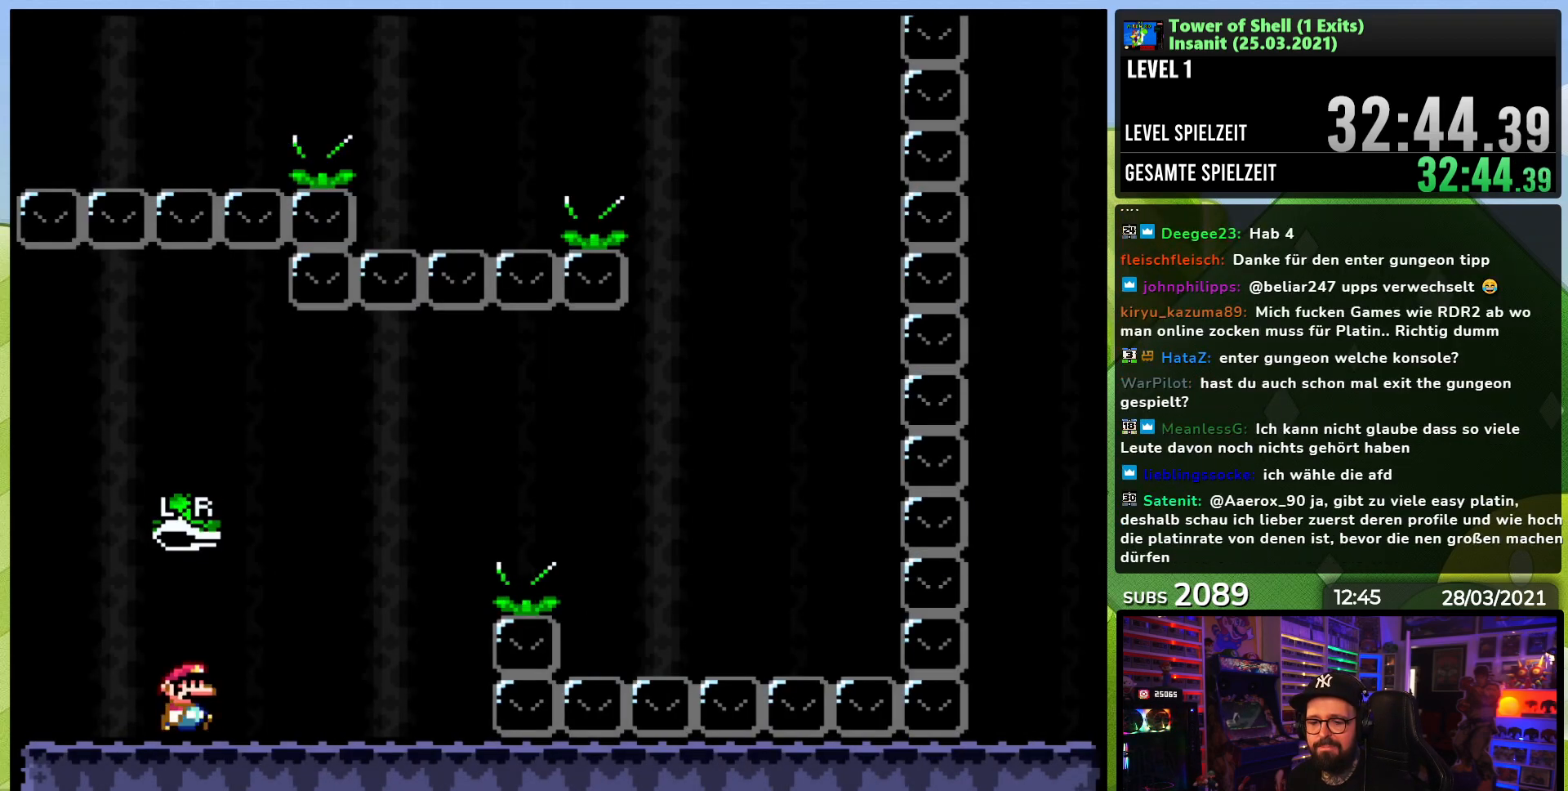
{"dt_ms": 500, "buttons": ["B", "Y", "DPAD_RIGHT"], "events": [[417, "B", "down"]]}
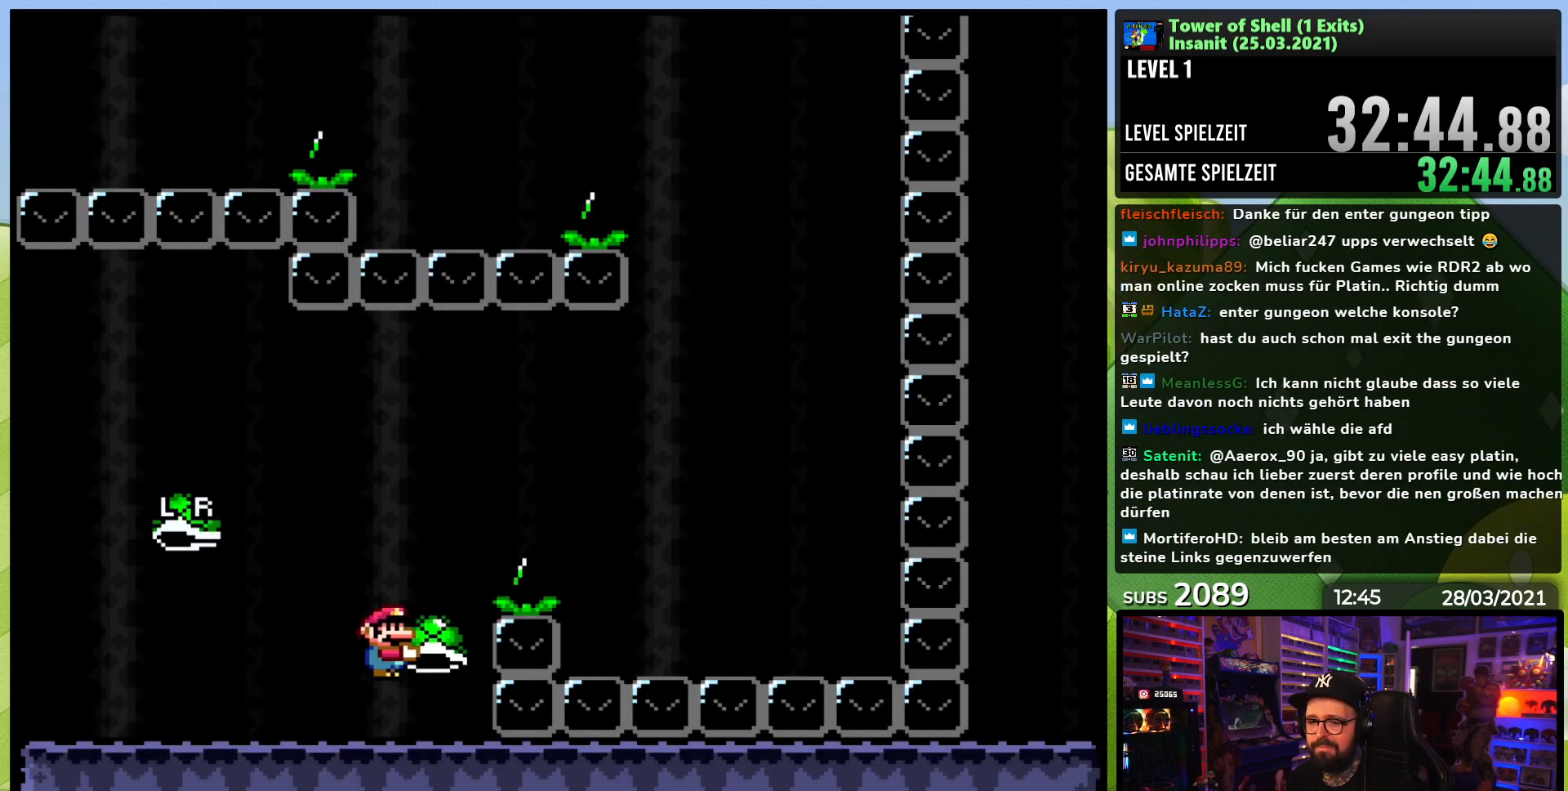
{"dt_ms": 500, "buttons": ["Y", "DPAD_RIGHT"], "events": [[100, "Y", "up"], [167, "Y", "down"], [267, "B", "up"]]}
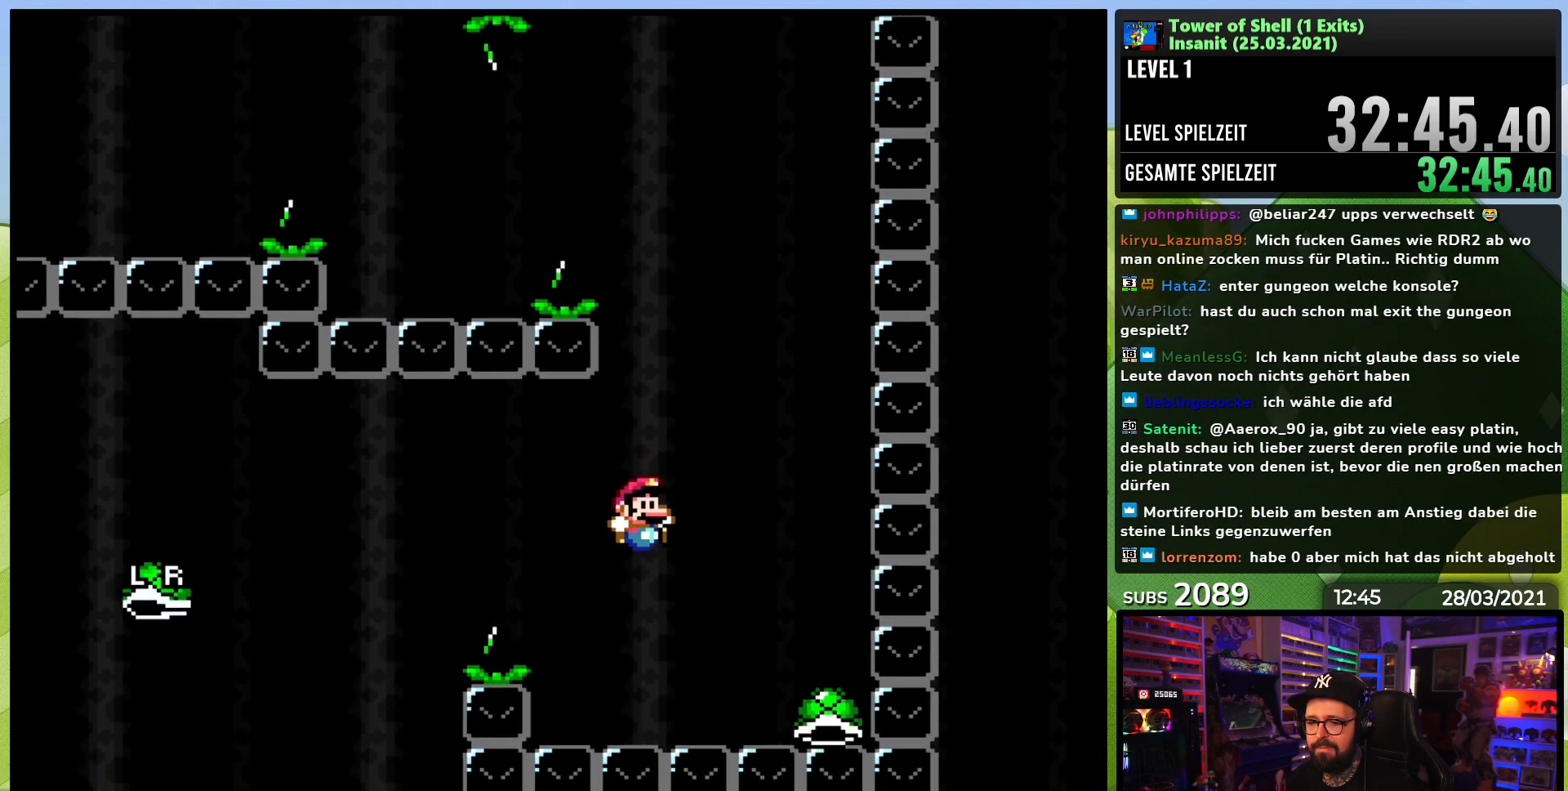
{"dt_ms": 500, "buttons": ["B", "Y", "DPAD_RIGHT"], "events": [[67, "B", "down"], [100, "DPAD_LEFT", "down"], [100, "DPAD_RIGHT", "up"], [100, "DPAD_UP", "down"], [133, "DPAD_UP", "up"], [183, "DPAD_UP", "down"], [217, "DPAD_UP", "up"], [283, "DPAD_LEFT", "up"], [483, "DPAD_RIGHT", "down"]]}
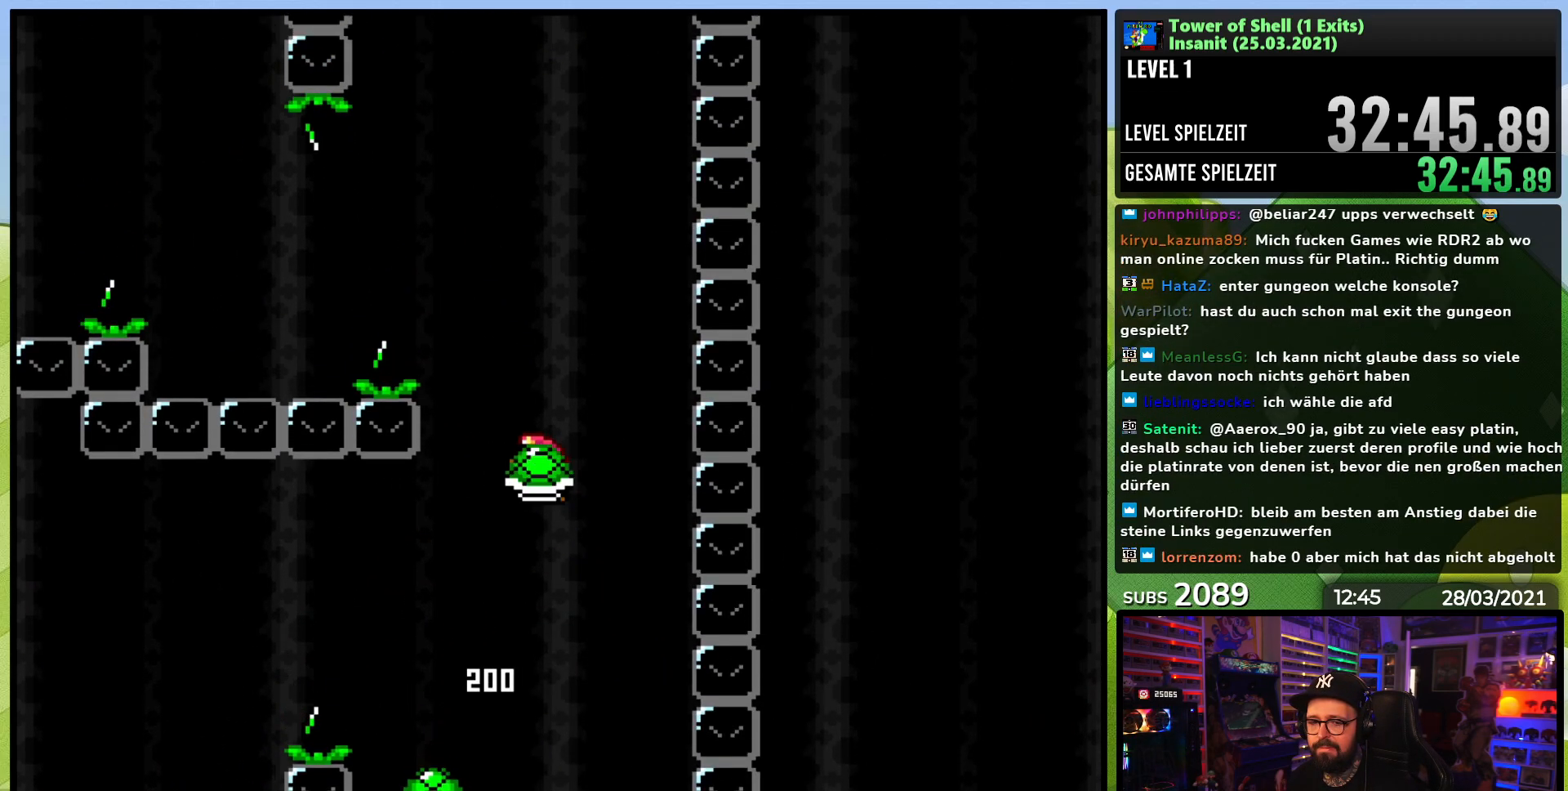
{"dt_ms": 500, "buttons": ["B", "Y", "DPAD_LEFT"], "events": [[100, "Y", "up"], [167, "DPAD_RIGHT", "up"], [167, "Y", "down"], [267, "DPAD_LEFT", "down"]]}
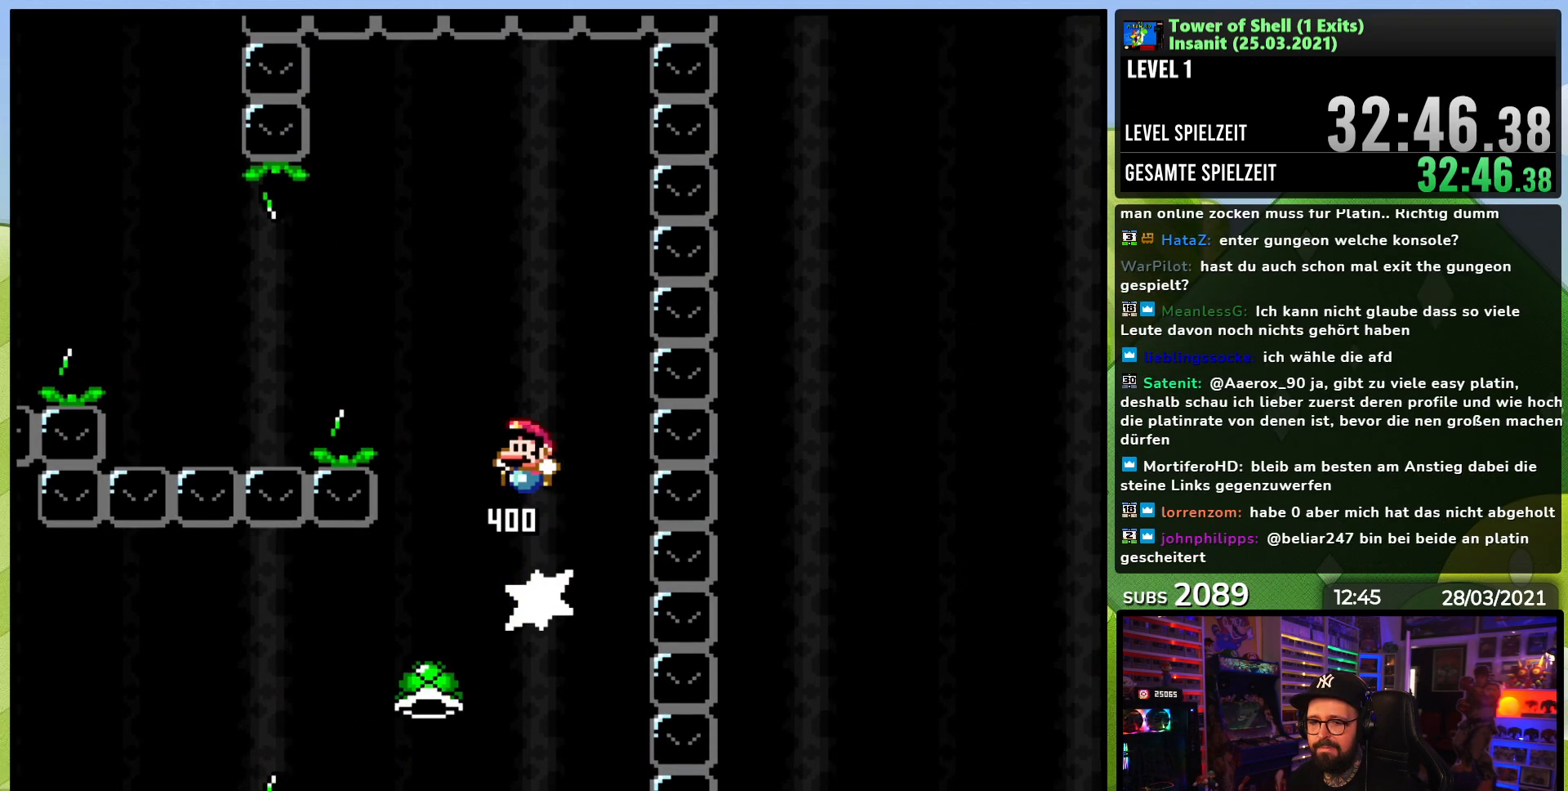
{"dt_ms": 500, "buttons": ["B", "Y", "DPAD_LEFT"], "events": [[183, "Y", "up"], [267, "Y", "down"], [283, "B", "up"], [467, "B", "down"]]}
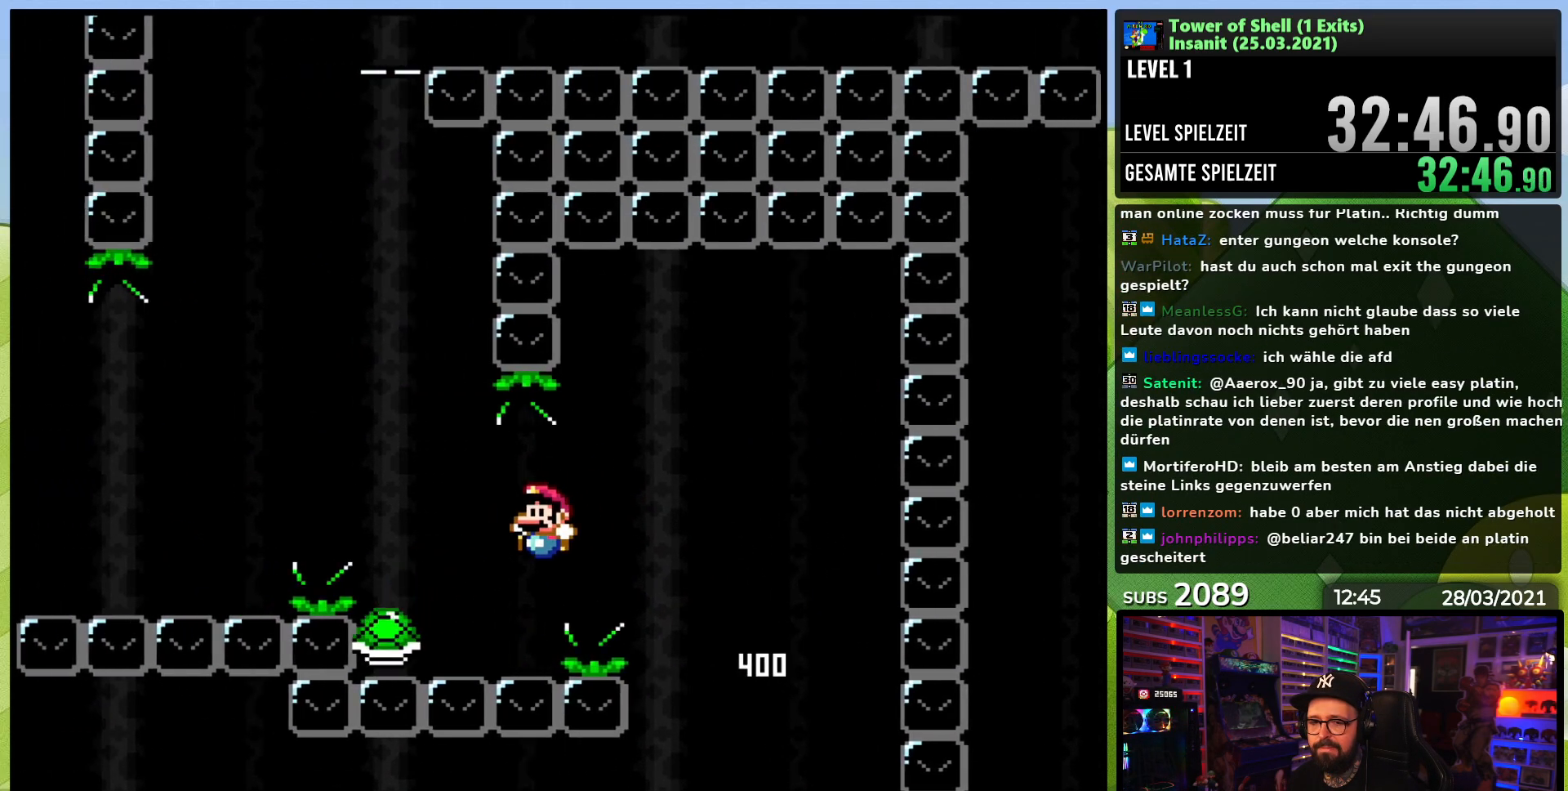
{"dt_ms": 500, "buttons": ["B", "DPAD_RIGHT"], "events": [[217, "DPAD_LEFT", "up"], [267, "DPAD_RIGHT", "down"], [483, "Y", "up"]]}
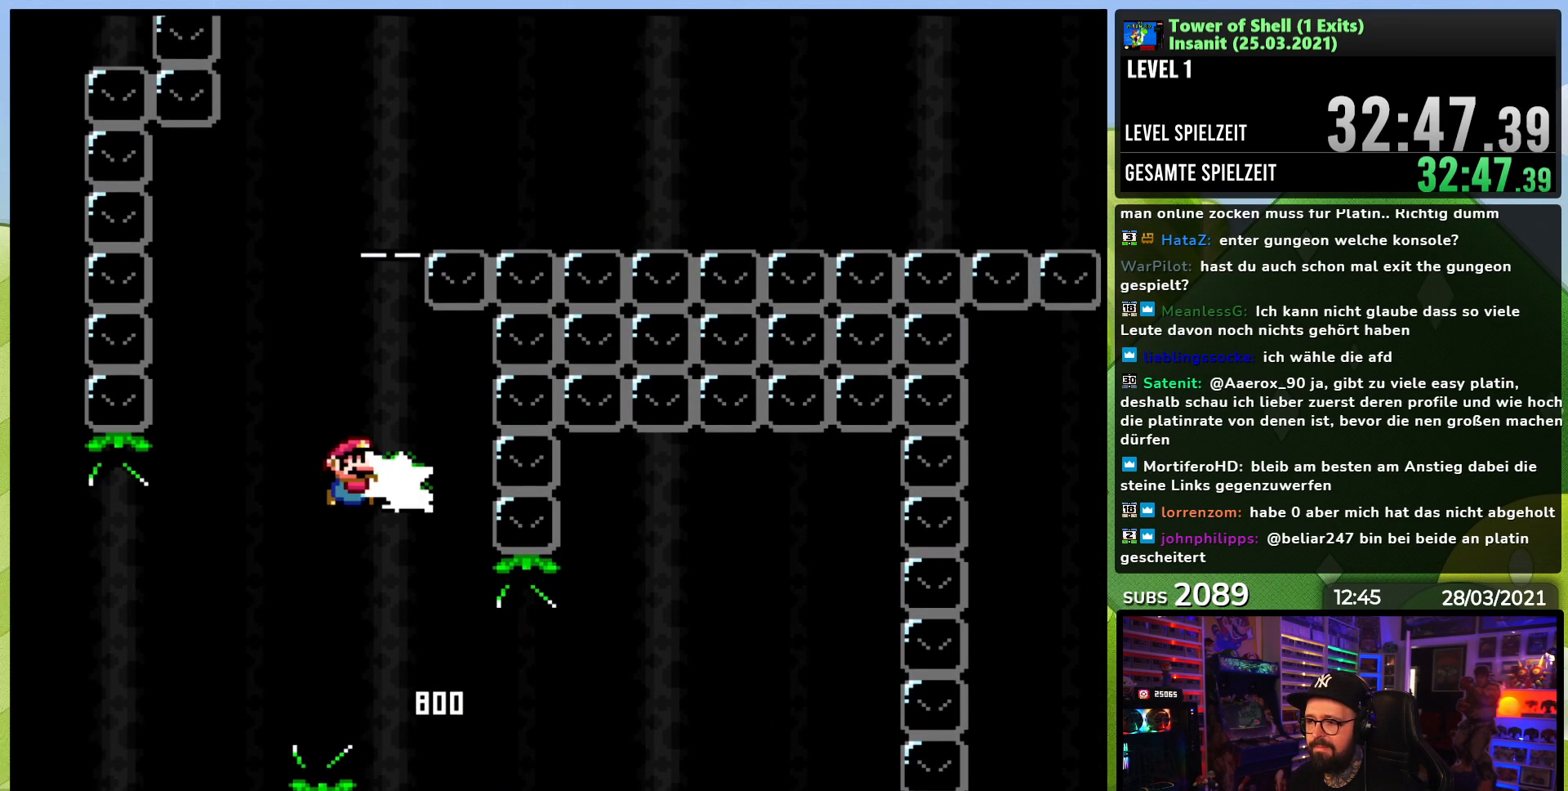
{"dt_ms": 500, "buttons": ["B", "Y"], "events": [[50, "Y", "down"], [83, "DPAD_RIGHT", "up"], [150, "DPAD_LEFT", "down"], [367, "DPAD_LEFT", "up"]]}
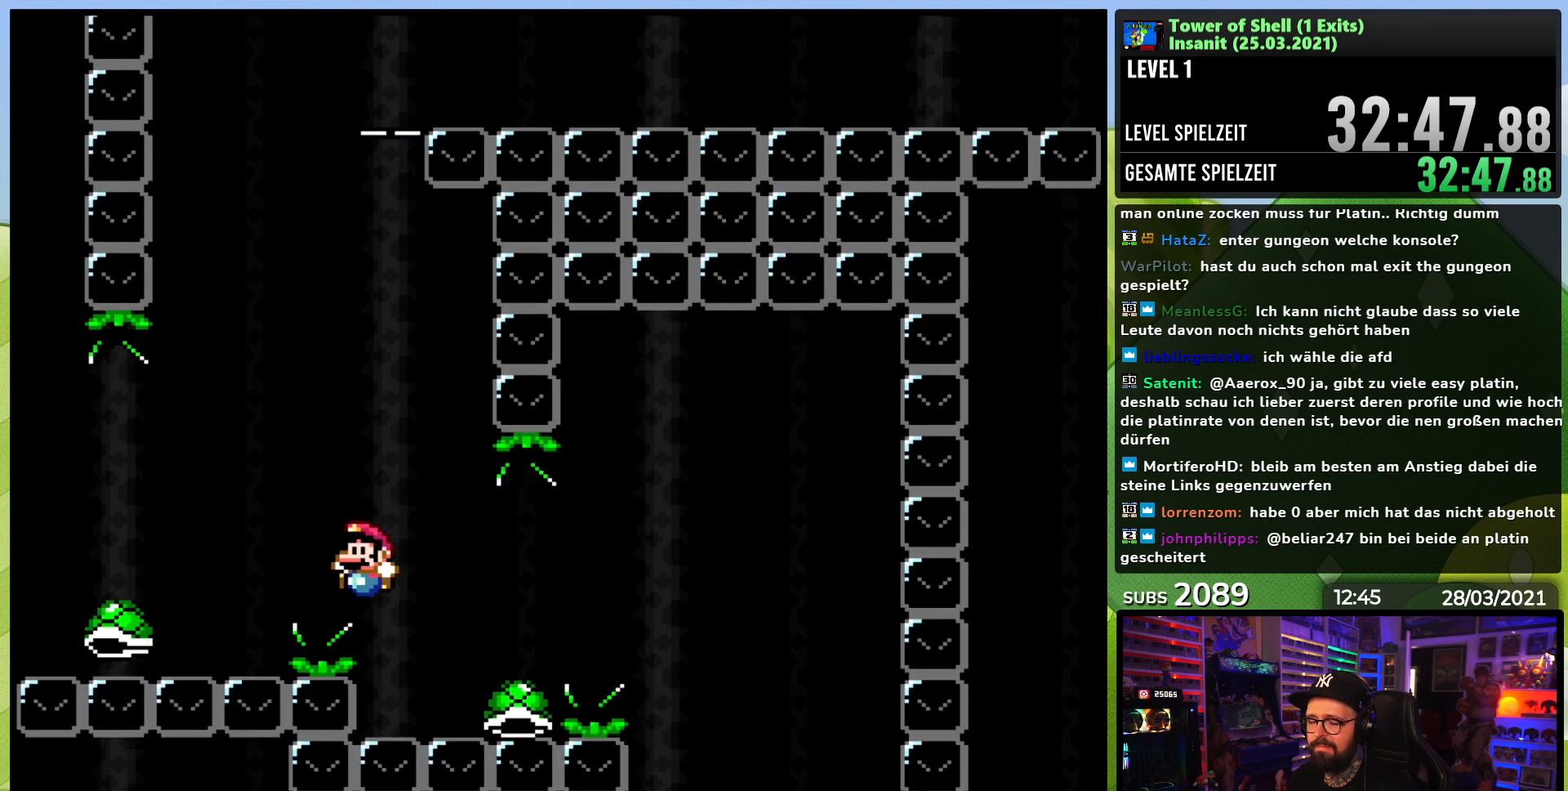
{"dt_ms": 500, "buttons": [], "events": [[267, "B", "up"], [283, "Y", "up"]]}
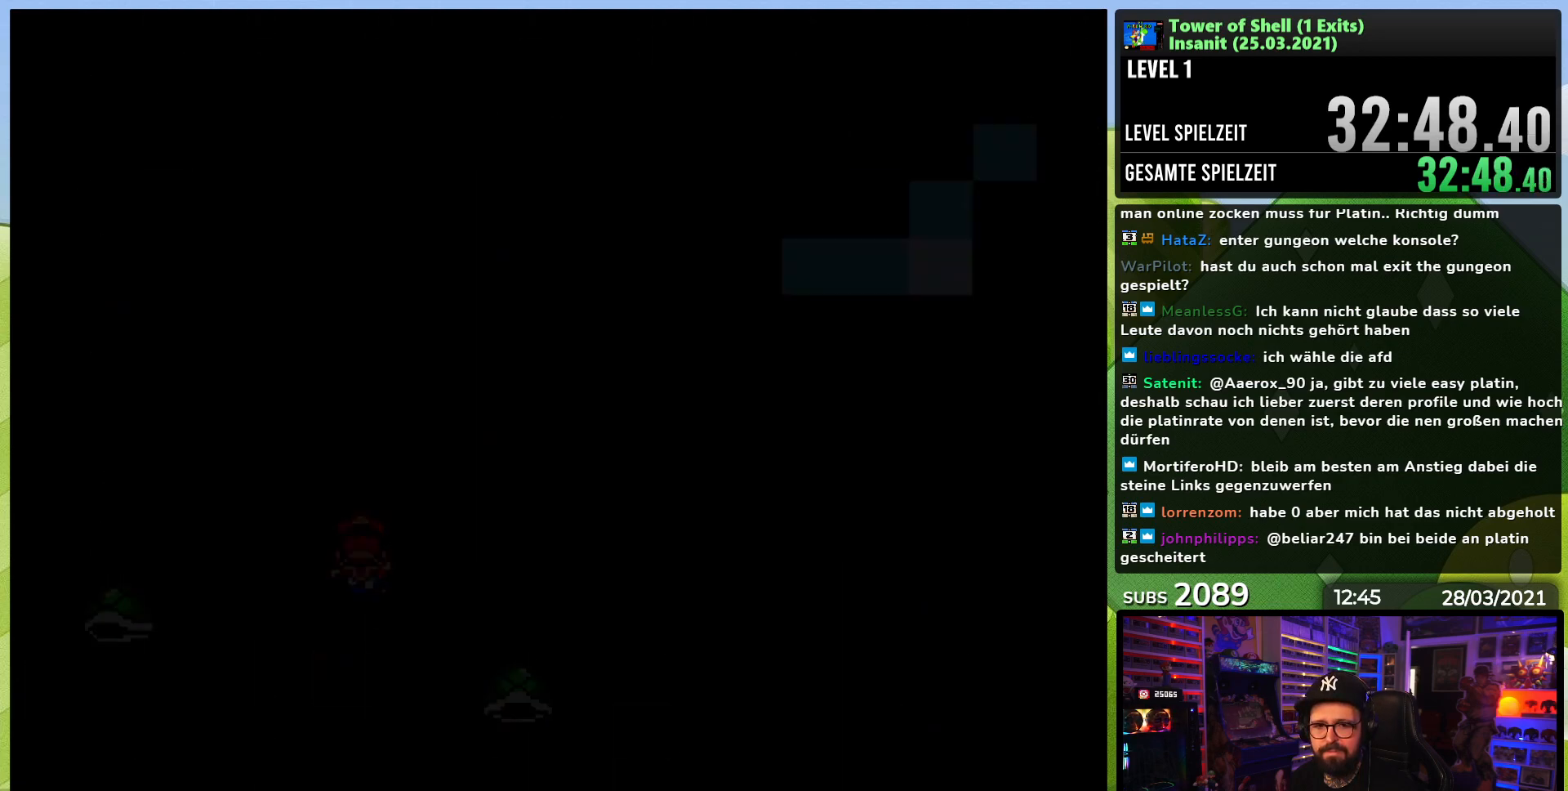
{"dt_ms": 500, "buttons": [], "events": [[167, "A", "down"], [200, "A", "up"], [333, "A", "down"], [450, "A", "up"]]}
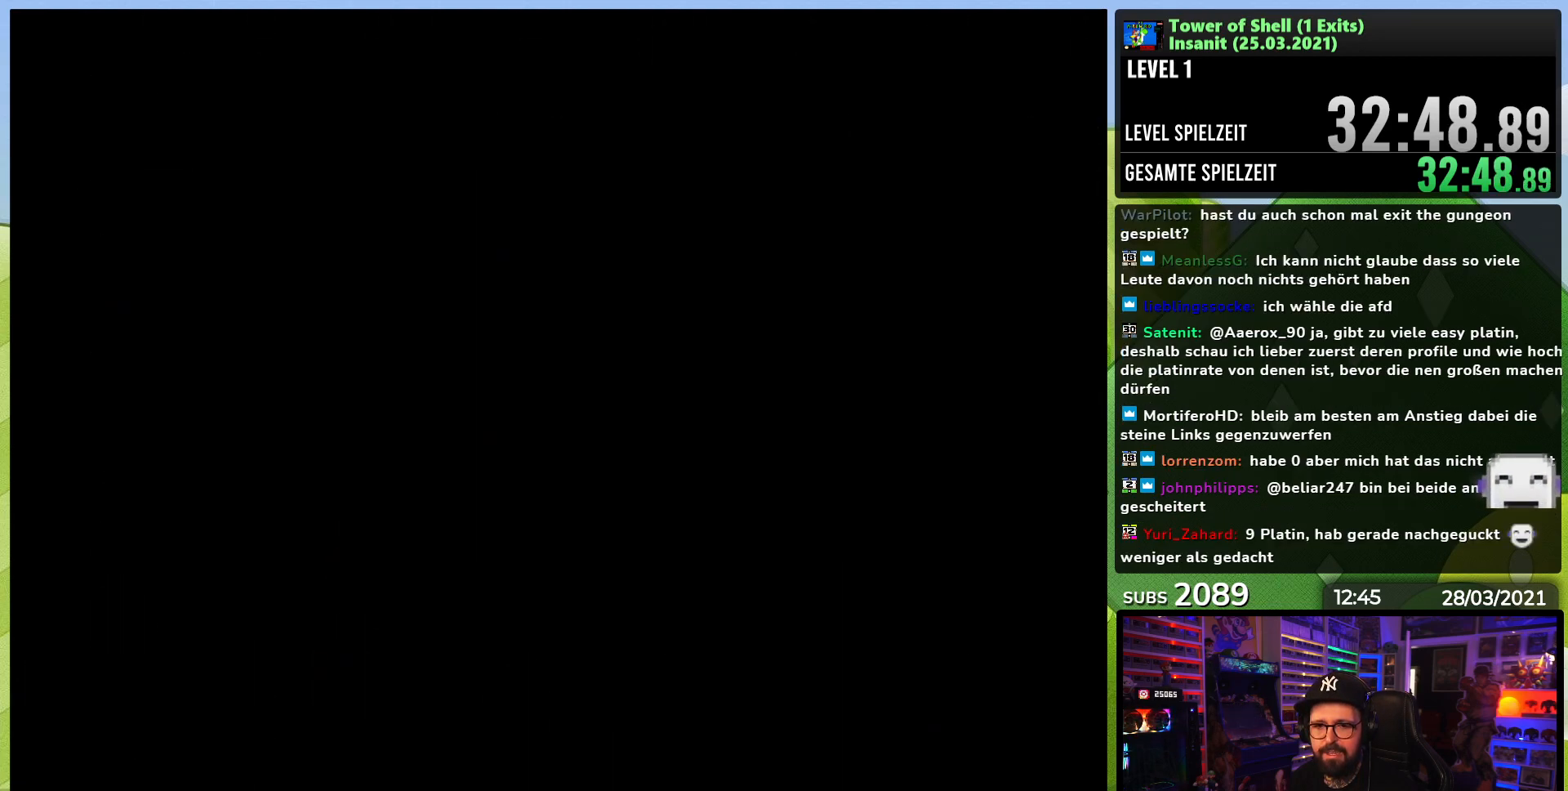
{"dt_ms": 500, "buttons": ["Y", "DPAD_RIGHT"], "events": [[67, "Y", "down"], [83, "DPAD_RIGHT", "down"], [200, "DPAD_RIGHT", "up"], [217, "DPAD_RIGHT", "down"]]}
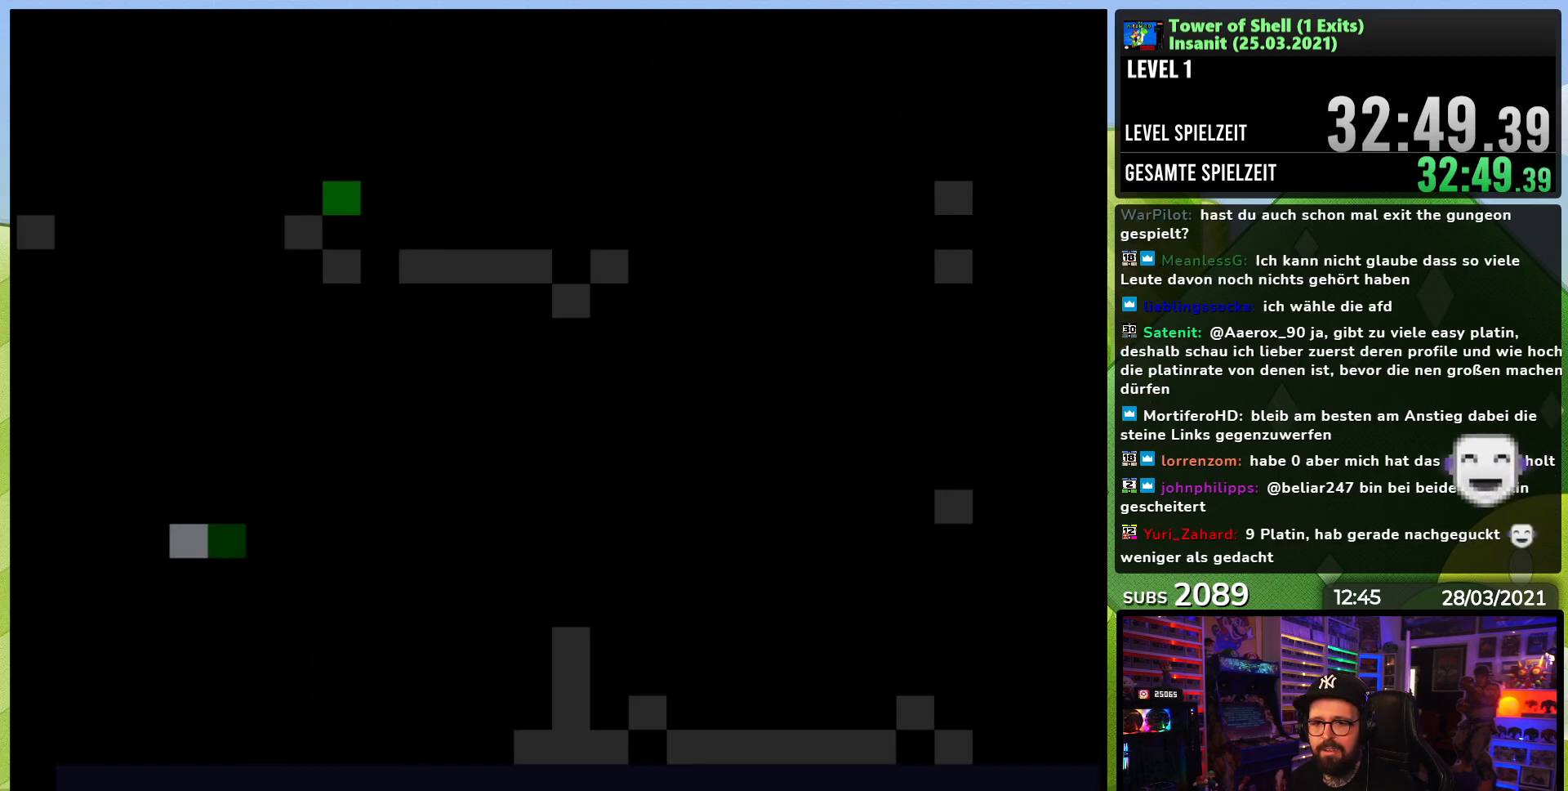
{"dt_ms": 500, "buttons": ["Y", "DPAD_RIGHT"], "events": []}
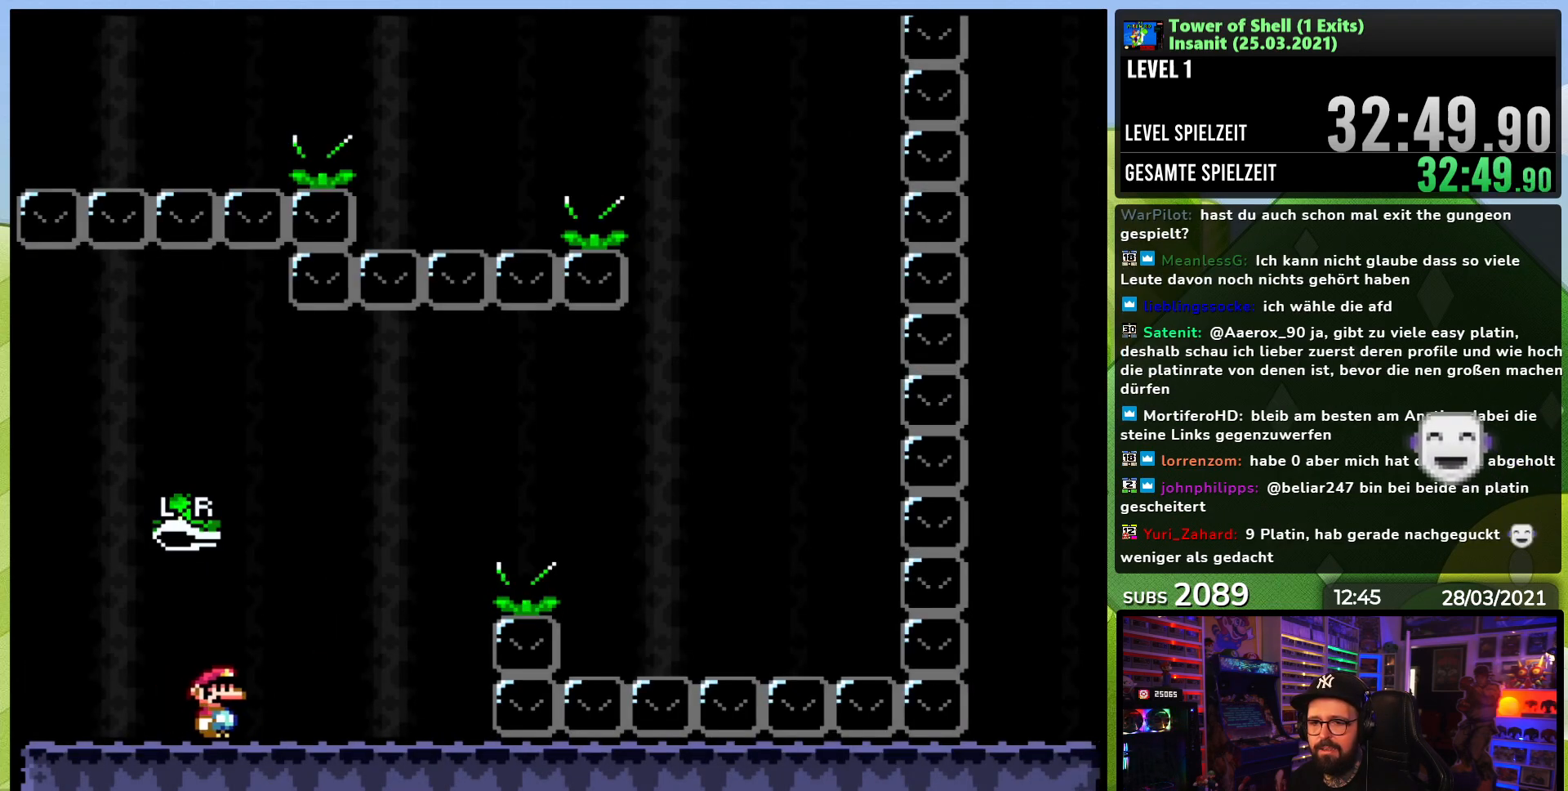
{"dt_ms": 500, "buttons": ["Y", "DPAD_RIGHT"], "events": [[200, "B", "down"], [400, "Y", "up"], [483, "Y", "down"], [500, "B", "up"]]}
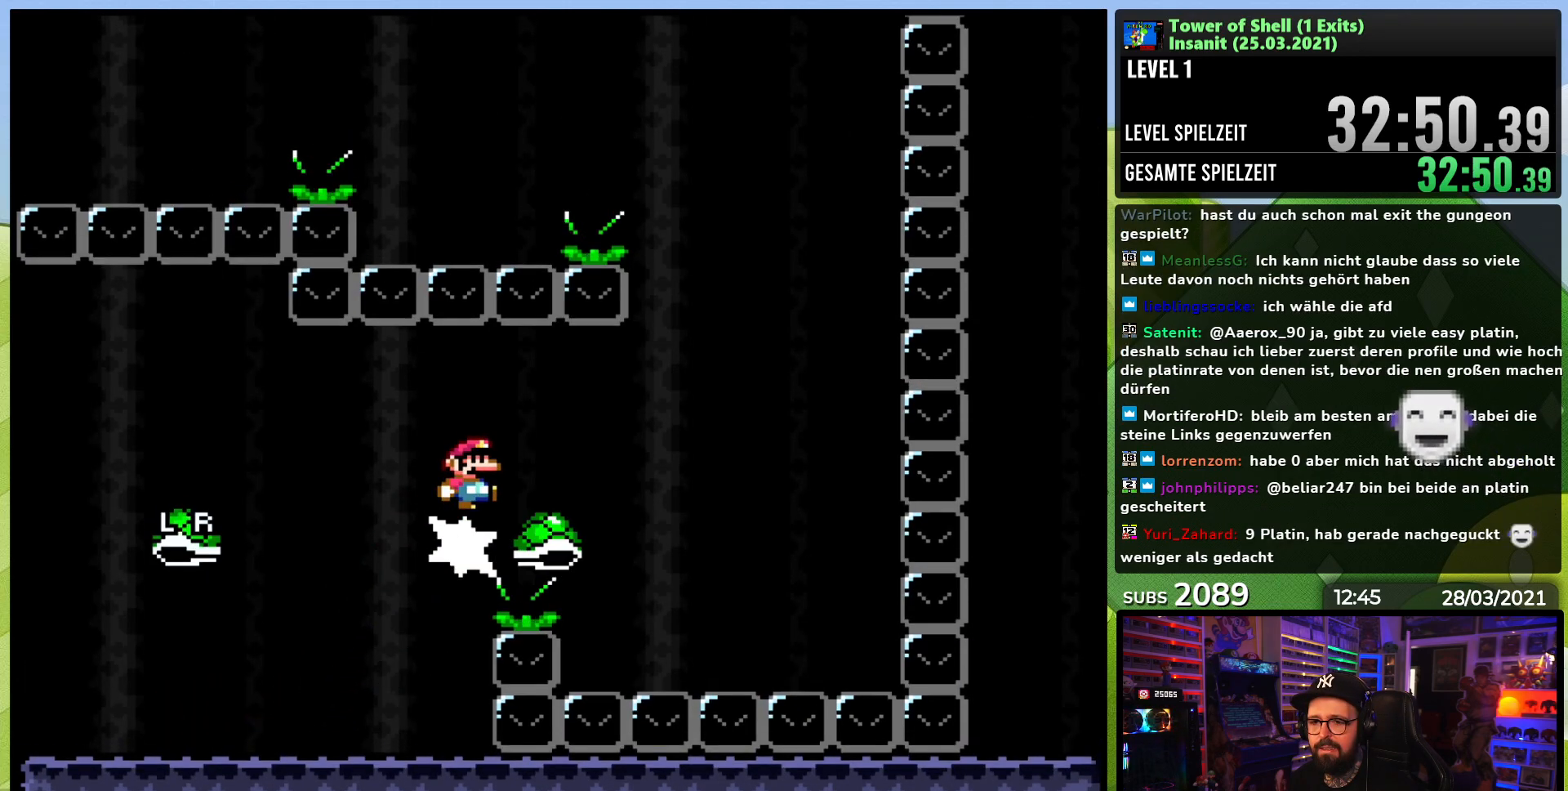
{"dt_ms": 500, "buttons": ["B", "Y", "DPAD_LEFT"], "events": [[233, "B", "down"], [400, "DPAD_RIGHT", "up"], [417, "DPAD_LEFT", "down"]]}
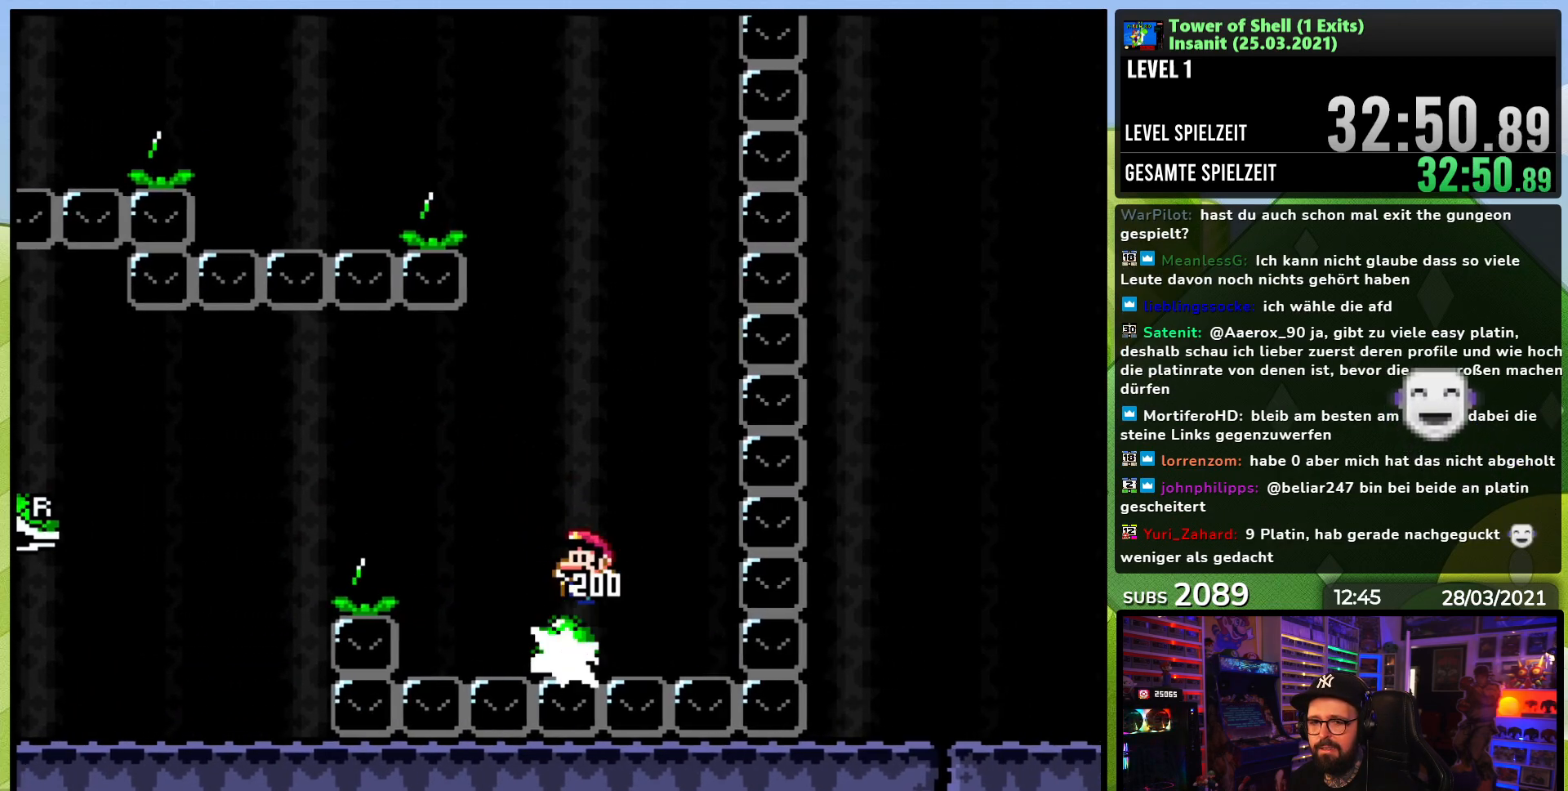
{"dt_ms": 500, "buttons": ["B", "Y"], "events": [[67, "DPAD_LEFT", "up"], [67, "Y", "up"], [83, "Y", "down"], [300, "DPAD_RIGHT", "down"], [367, "Y", "up"], [433, "DPAD_RIGHT", "up"], [450, "Y", "down"]]}
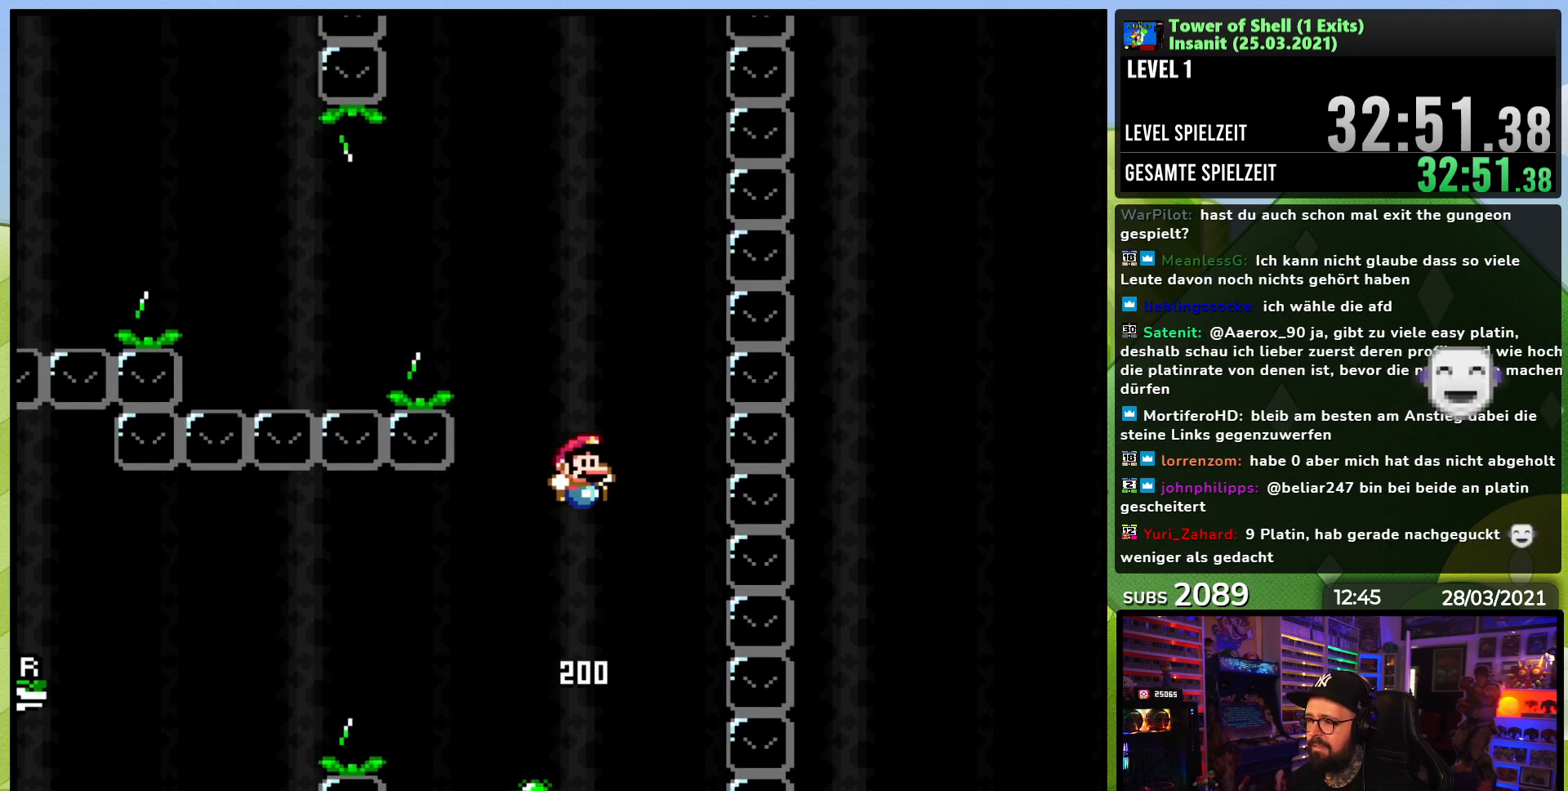
{"dt_ms": 500, "buttons": [], "events": [[17, "DPAD_LEFT", "down"], [117, "DPAD_LEFT", "up"], [300, "DPAD_RIGHT", "down"], [333, "B", "up"], [333, "Y", "up"], [417, "DPAD_RIGHT", "up"]]}
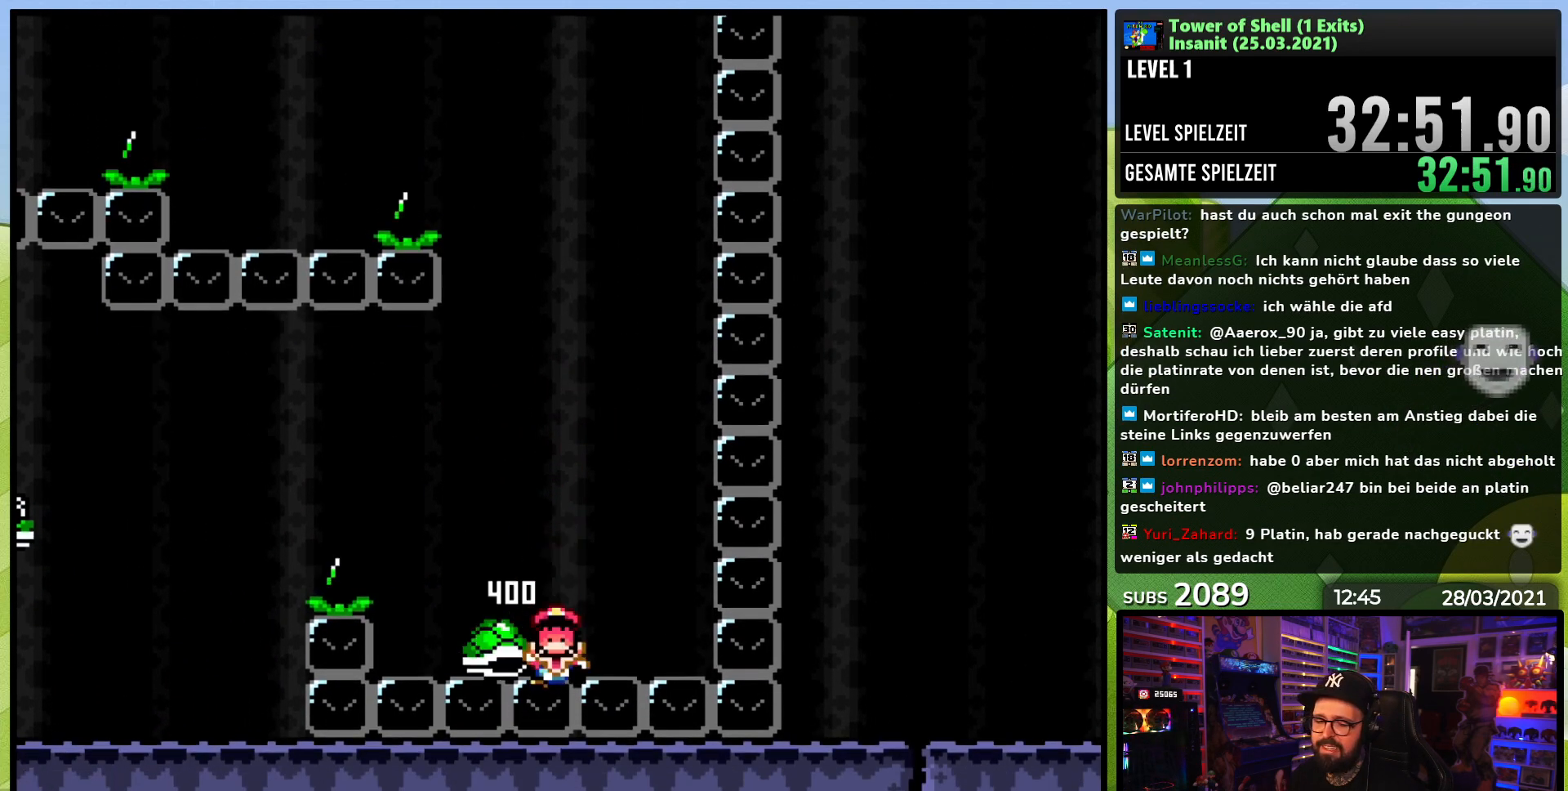
{"dt_ms": 500, "buttons": [], "events": []}
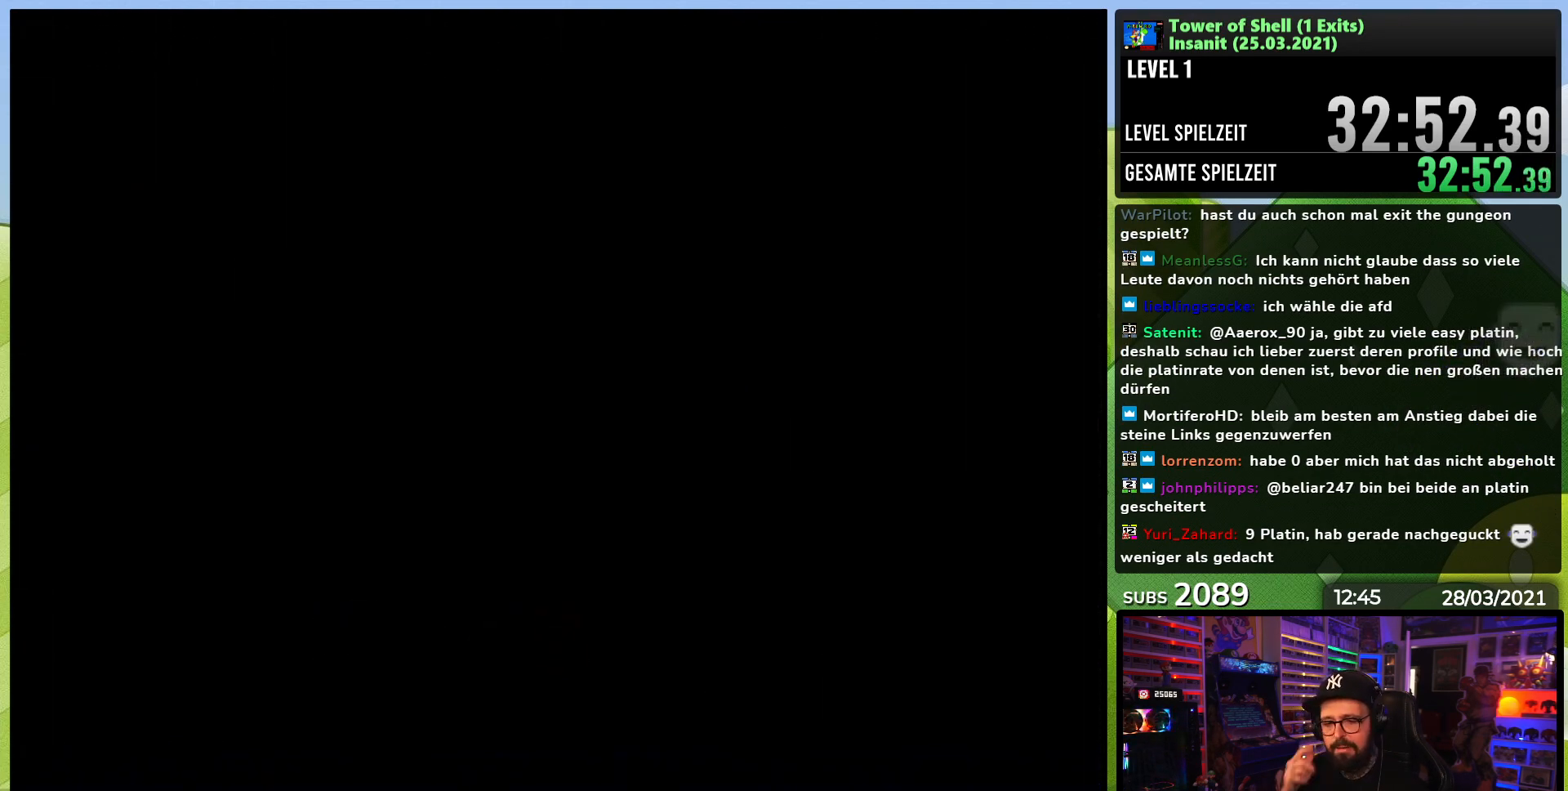
{"dt_ms": 500, "buttons": [], "events": []}
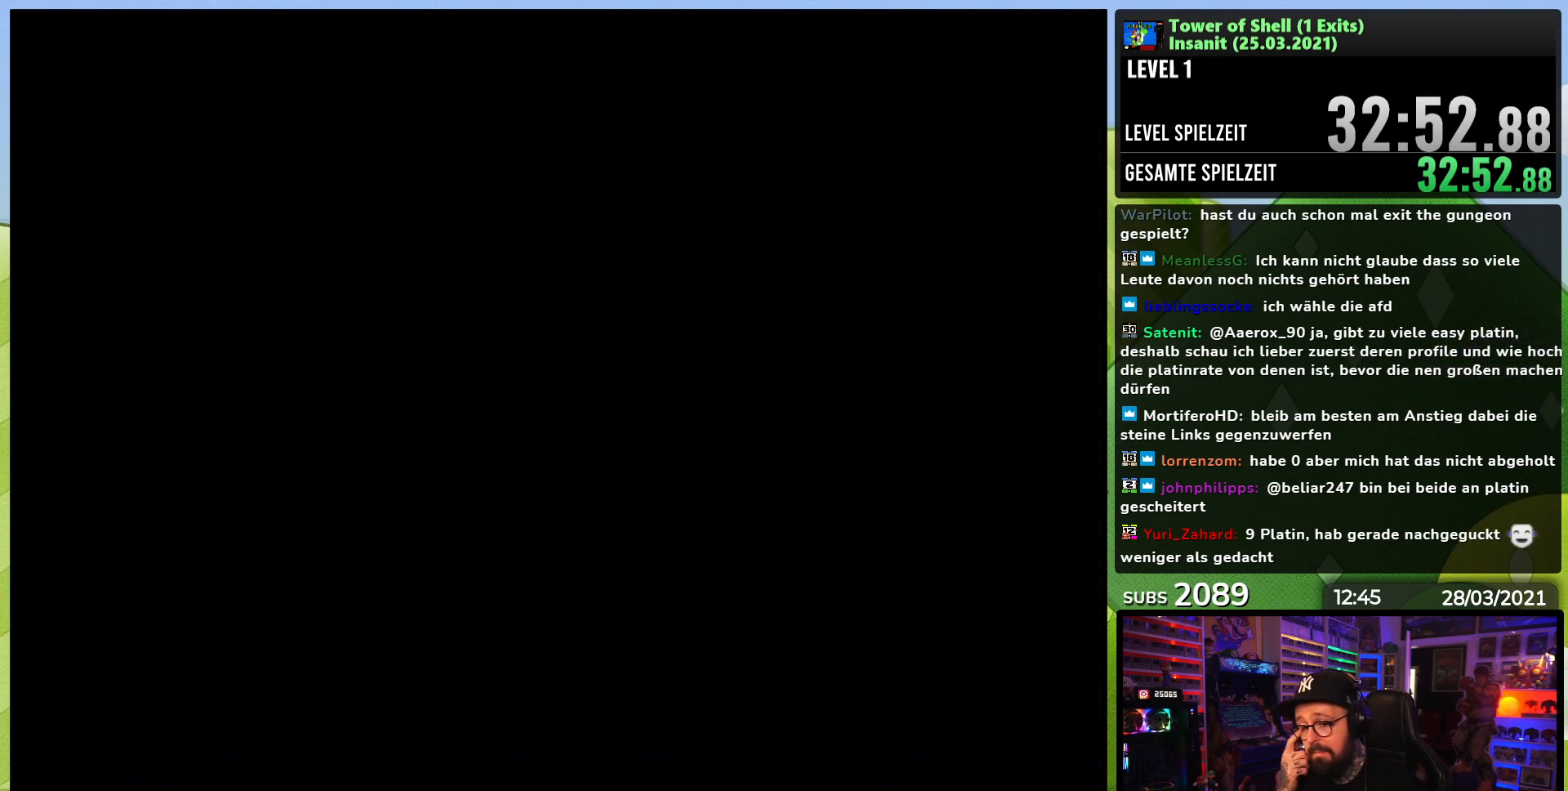
{"dt_ms": 500, "buttons": [], "events": []}
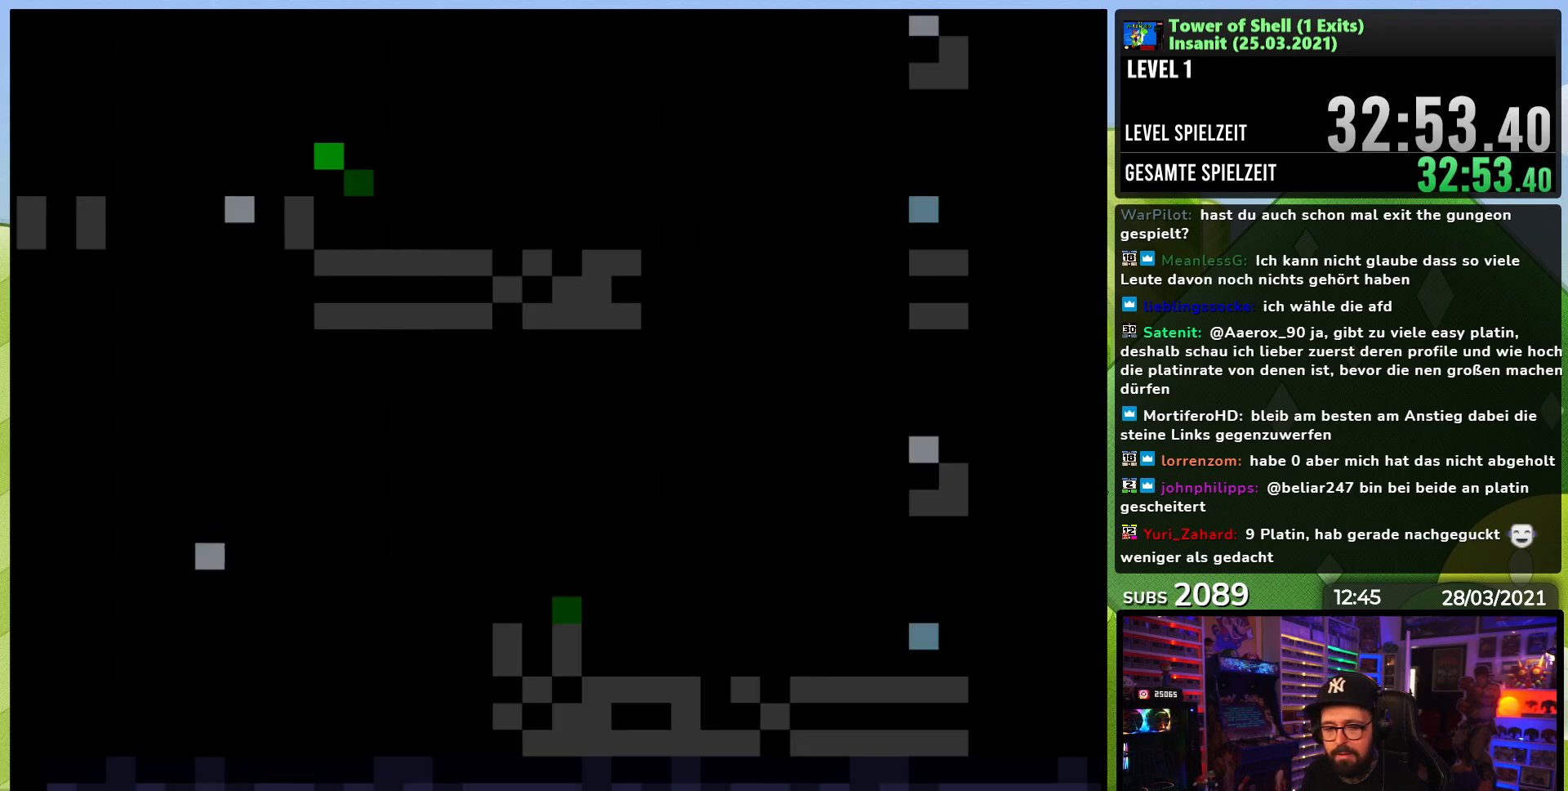
{"dt_ms": 1000, "buttons": ["B", "Y", "DPAD_RIGHT"], "events": [[217, "DPAD_RIGHT", "down"], [233, "Y", "down"], [500, "DPAD_RIGHT", "up"], [517, "DPAD_RIGHT", "down"], [683, "B", "down"], [867, "Y", "up"], [950, "Y", "down"]]}
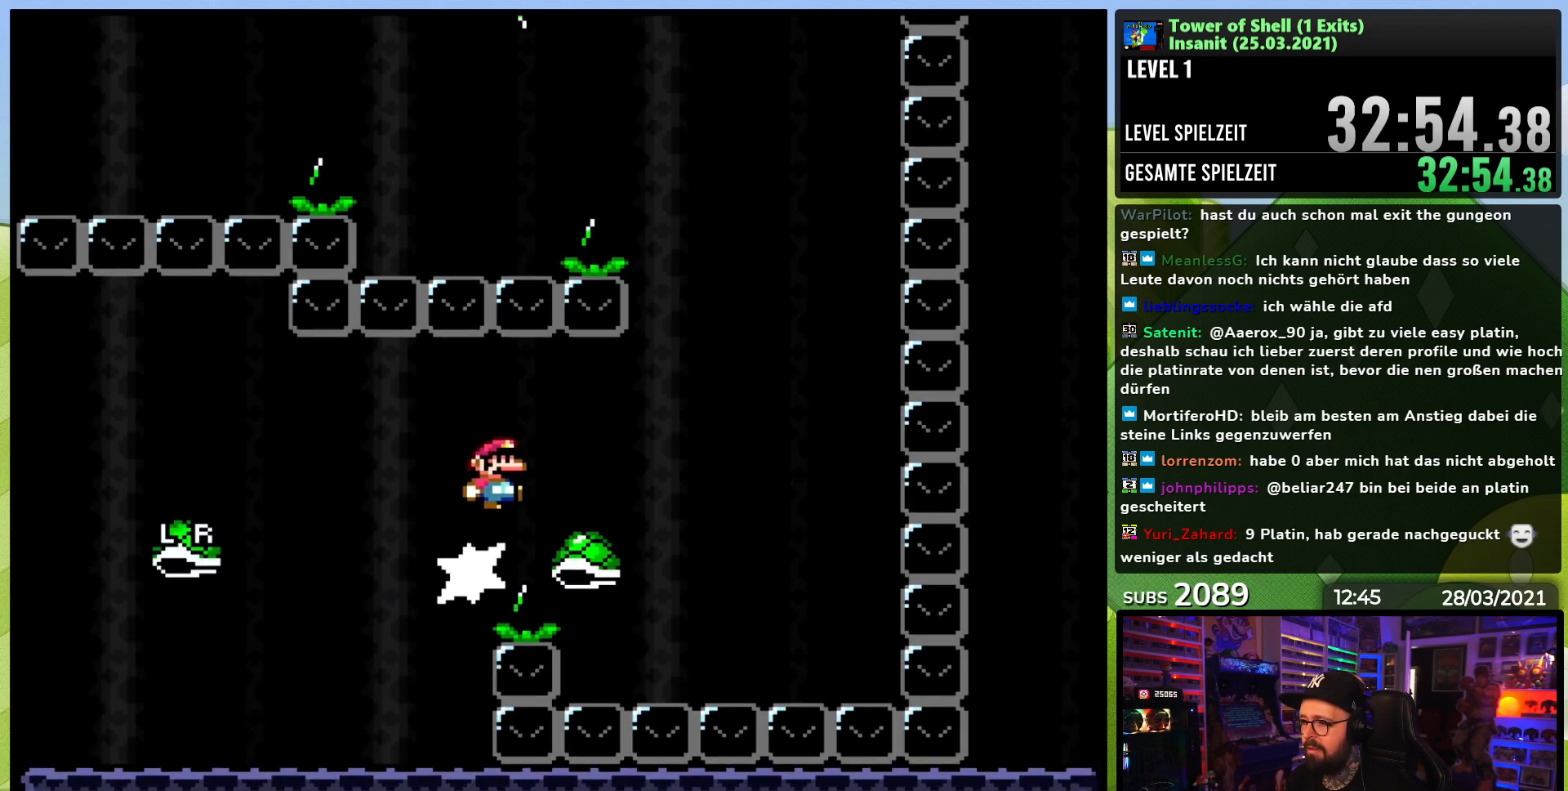
{"dt_ms": 1000, "buttons": ["B", "Y"], "events": [[17, "B", "up"], [217, "B", "down"], [367, "DPAD_RIGHT", "up"], [383, "DPAD_LEFT", "down"], [500, "DPAD_DOWN", "down"], [500, "X", "down"], [517, "DPAD_DOWN", "up"], [517, "X", "up"], [550, "DPAD_LEFT", "up"], [800, "DPAD_RIGHT", "down"], [867, "Y", "up"], [933, "Y", "down"], [950, "DPAD_RIGHT", "up"]]}
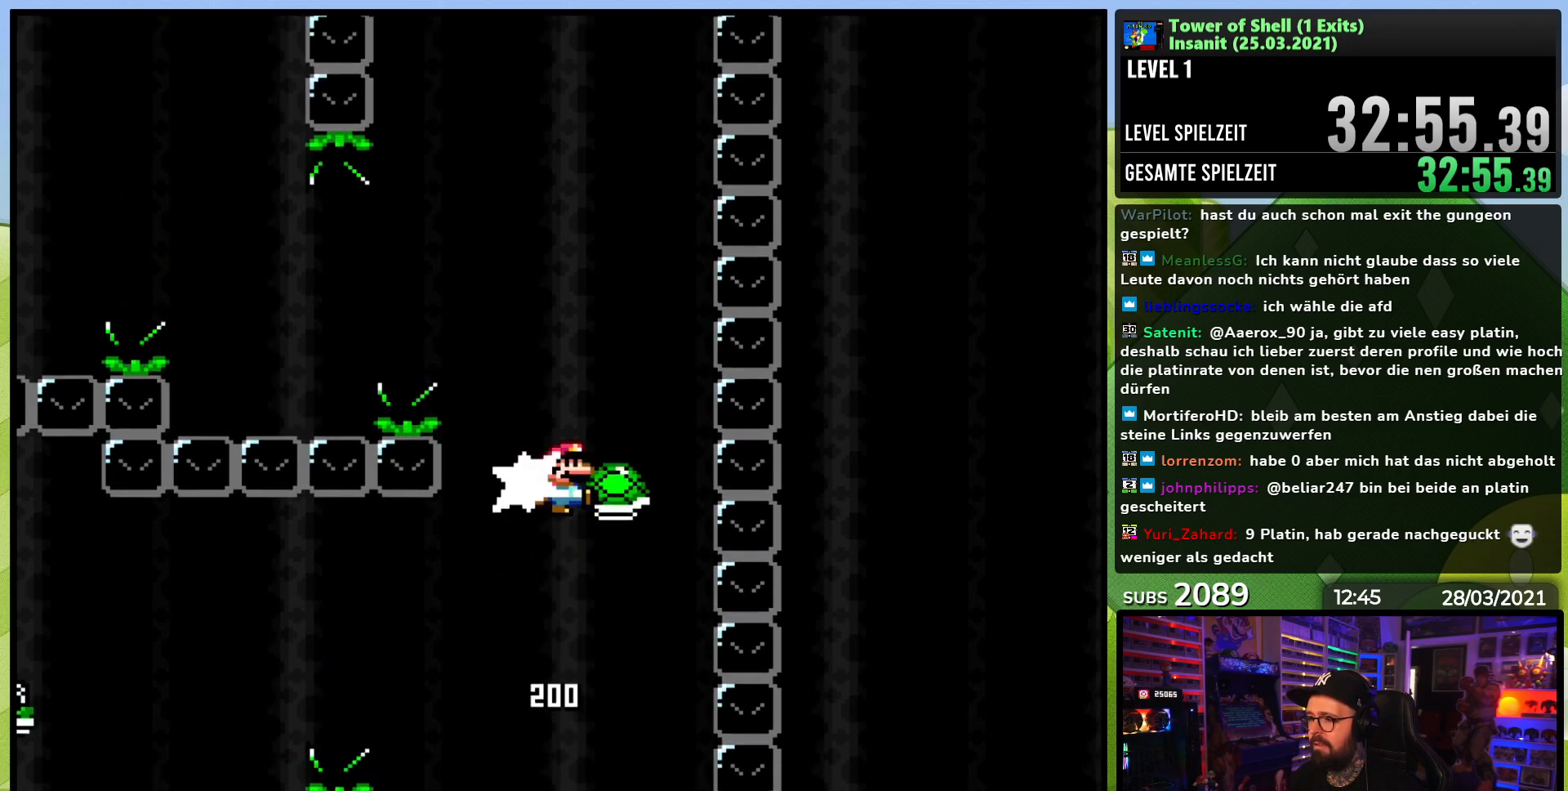
{"dt_ms": 500, "buttons": ["Y", "DPAD_DOWN", "DPAD_LEFT"], "events": [[33, "DPAD_LEFT", "down"], [250, "DPAD_DOWN", "down"], [267, "DPAD_DOWN", "up"], [417, "Y", "up"], [500, "B", "up"], [500, "DPAD_DOWN", "down"], [500, "Y", "down"]]}